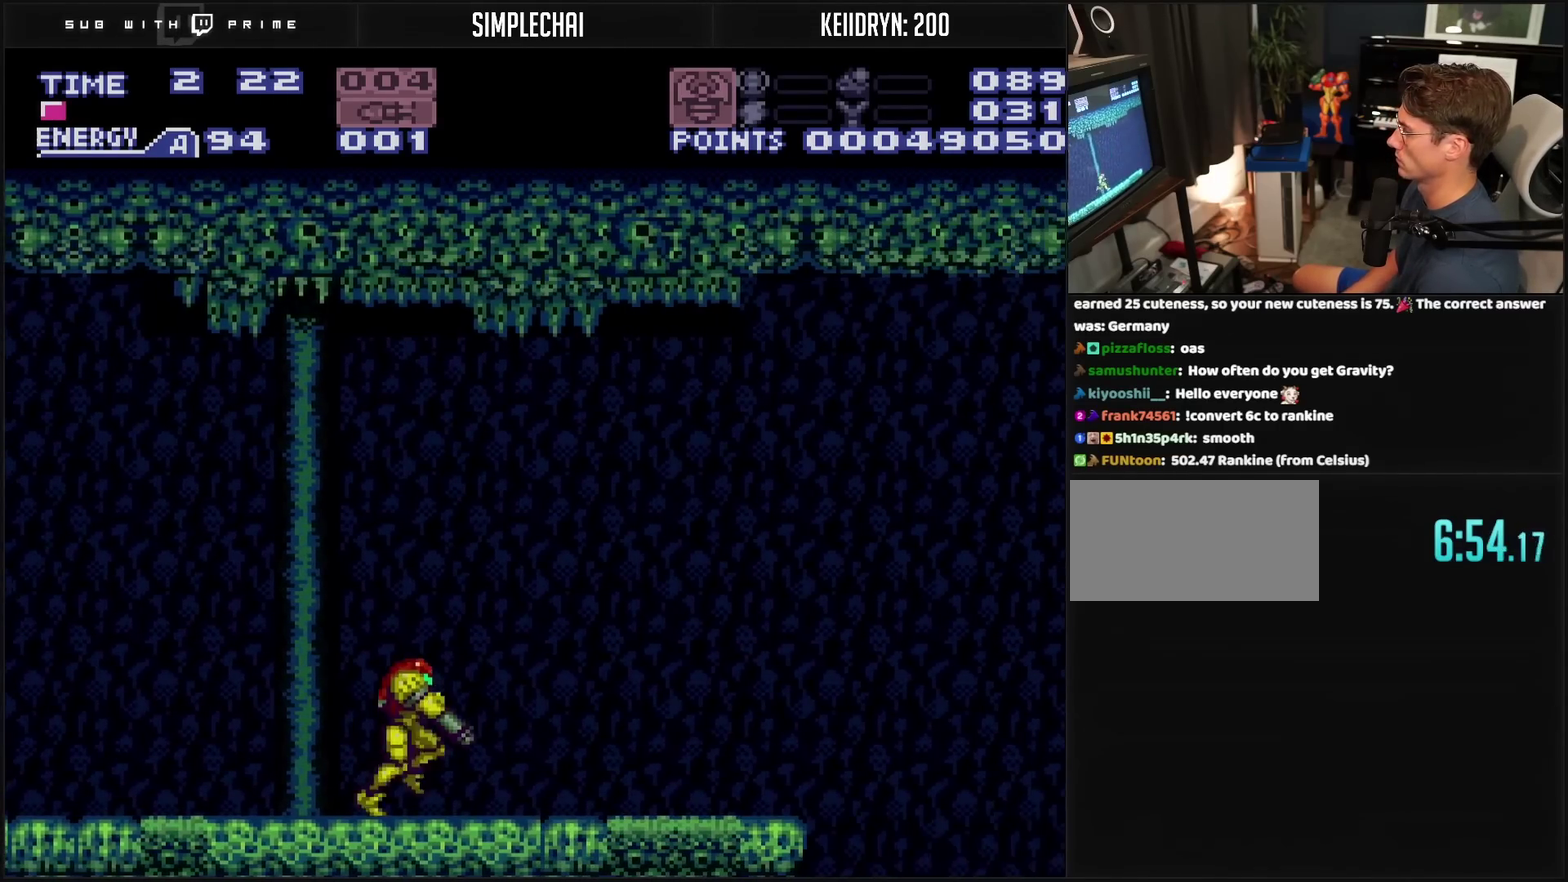
Gameplay with a controller (PlayStation layout); each line is a JSON object with the inputs held at the frame after it. "events" lists button and stick changes between this image and that frame as [ms after this image, input, new state], when the widget could be followed in between. Not read: L2 L3 R2 R3.
{"buttons": ["CROSS", "CIRCLE"], "events": [[117, "CIRCLE", "down"], [467, "DPAD_RIGHT", "up"]]}
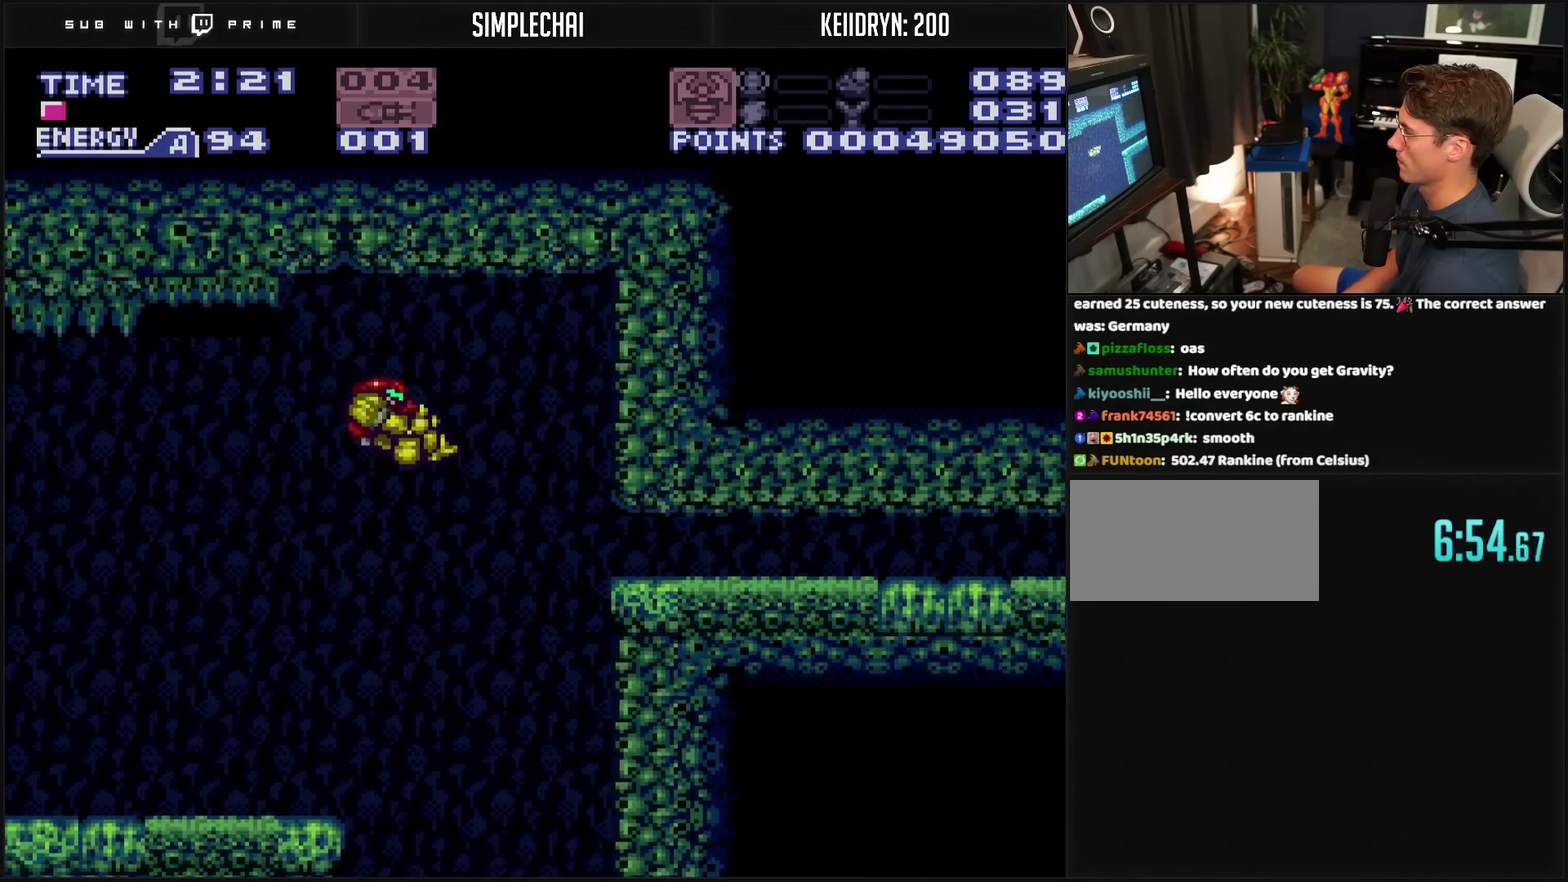
{"buttons": ["TRIANGLE", "DPAD_RIGHT"], "events": [[150, "DPAD_DOWN", "down"], [233, "DPAD_RIGHT", "down"], [350, "CIRCLE", "up"], [350, "CROSS", "up"], [350, "DPAD_DOWN", "up"], [500, "TRIANGLE", "down"]]}
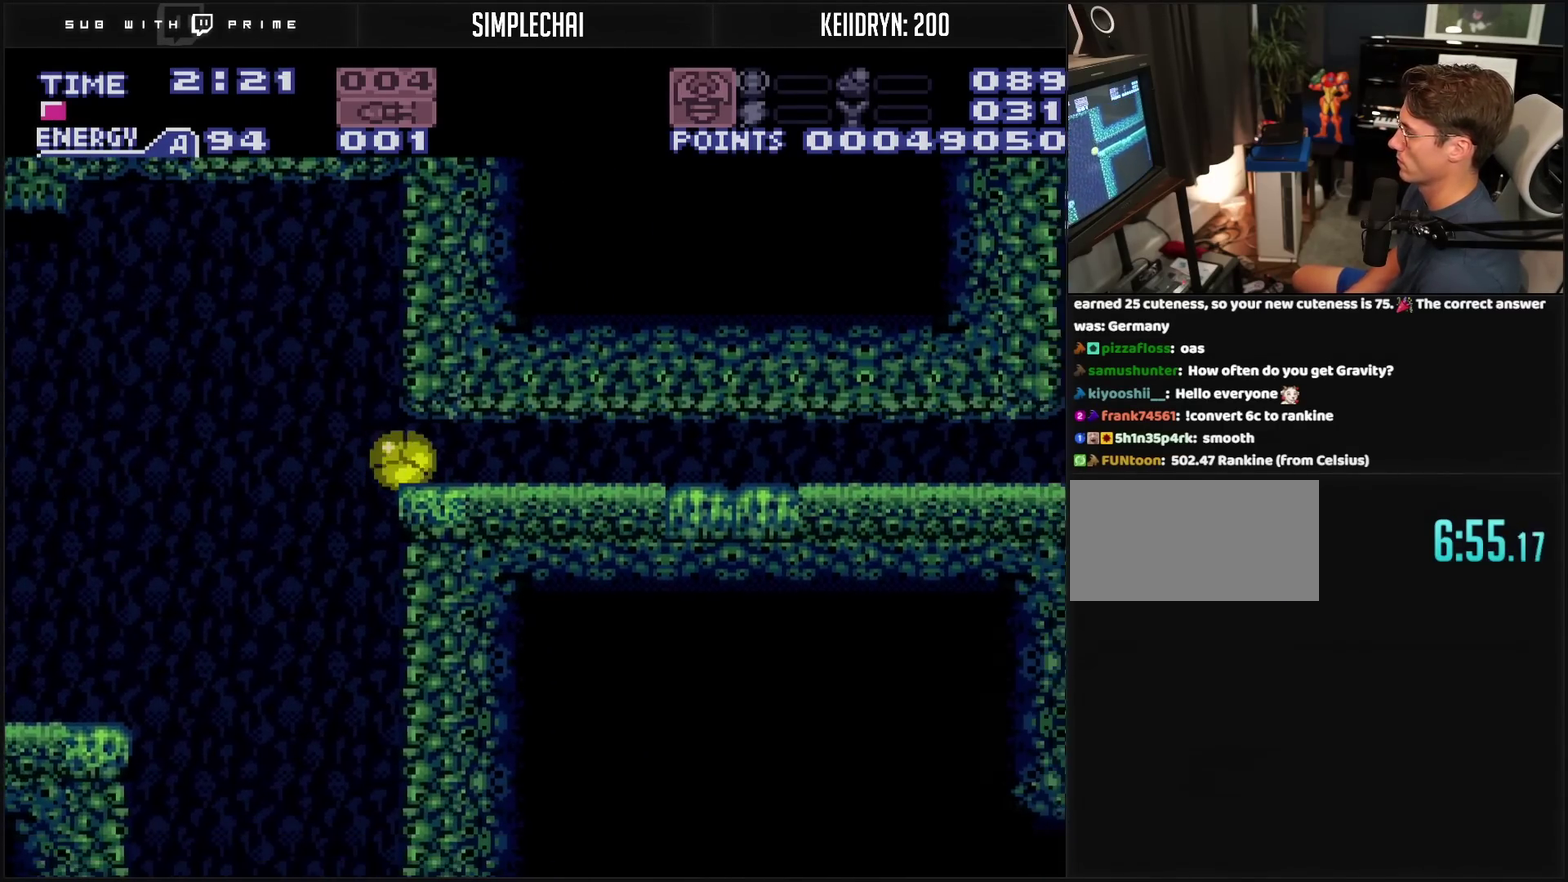
{"buttons": ["DPAD_RIGHT"], "events": [[117, "TRIANGLE", "up"]]}
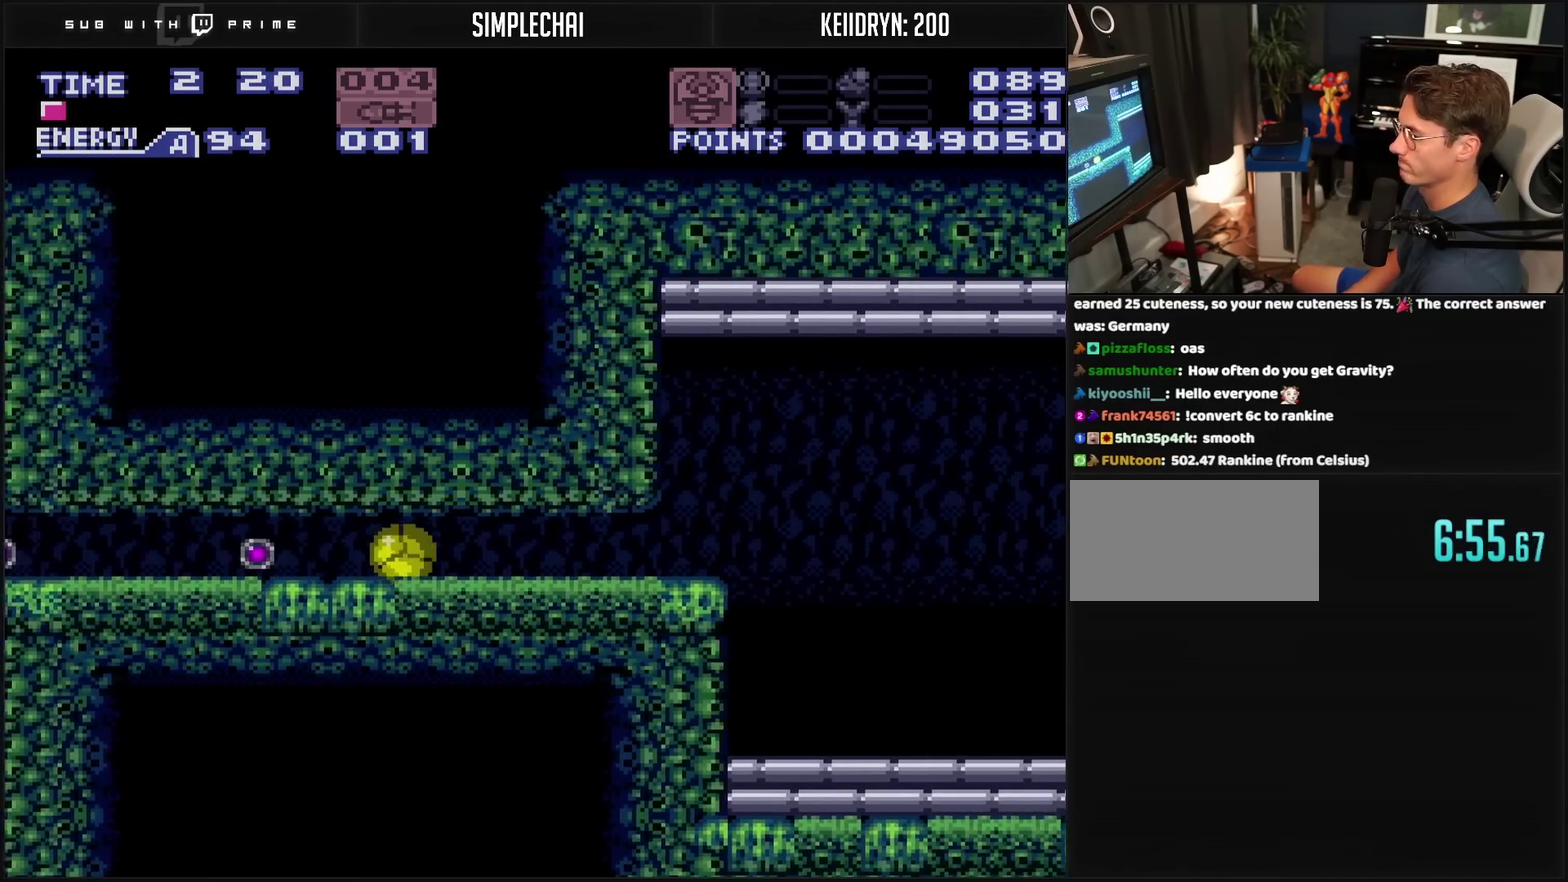
{"buttons": ["CROSS", "DPAD_RIGHT"], "events": [[300, "CROSS", "down"]]}
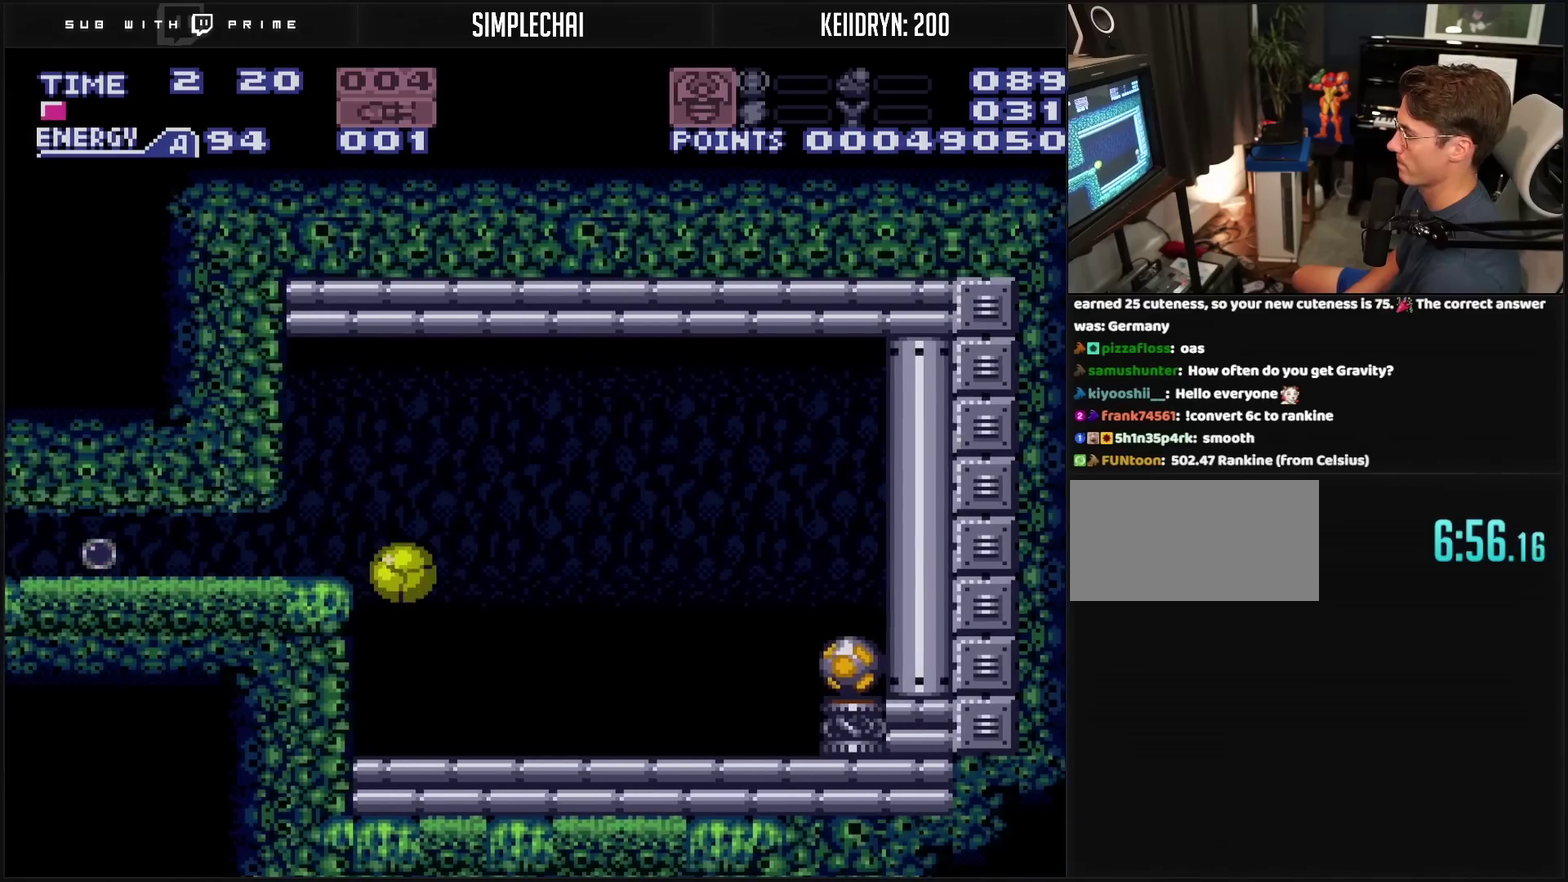
{"buttons": ["CROSS", "TRIANGLE", "DPAD_RIGHT"], "events": [[300, "DPAD_RIGHT", "up"], [300, "DPAD_UP", "down"], [467, "DPAD_RIGHT", "down"], [467, "DPAD_UP", "up"], [467, "TRIANGLE", "down"]]}
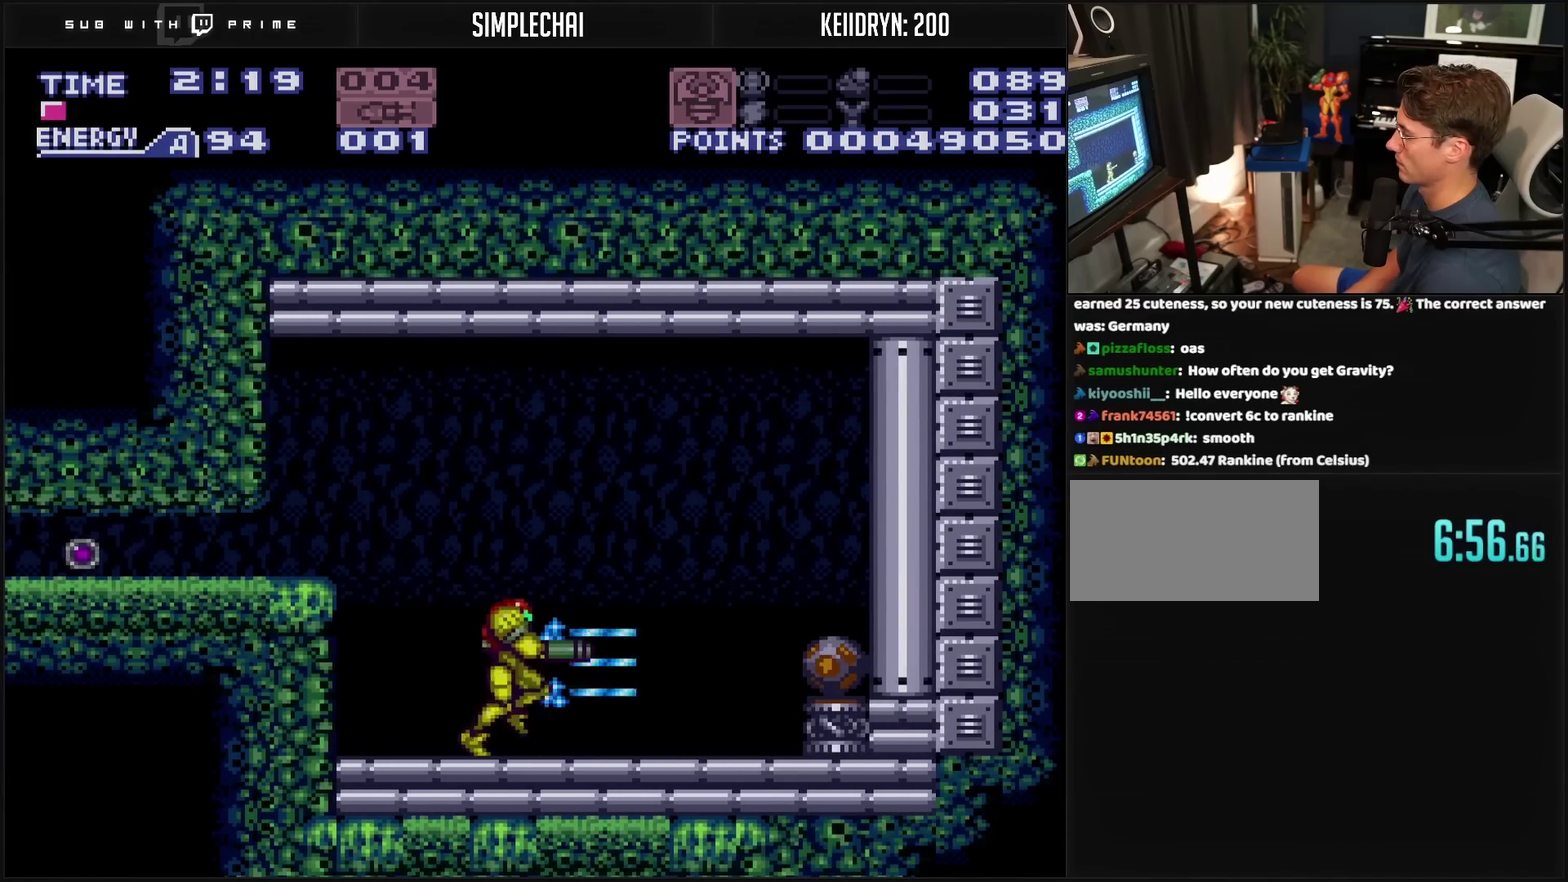
{"buttons": ["CROSS", "DPAD_LEFT"], "events": [[17, "TRIANGLE", "up"], [267, "DPAD_RIGHT", "up"], [317, "DPAD_LEFT", "down"]]}
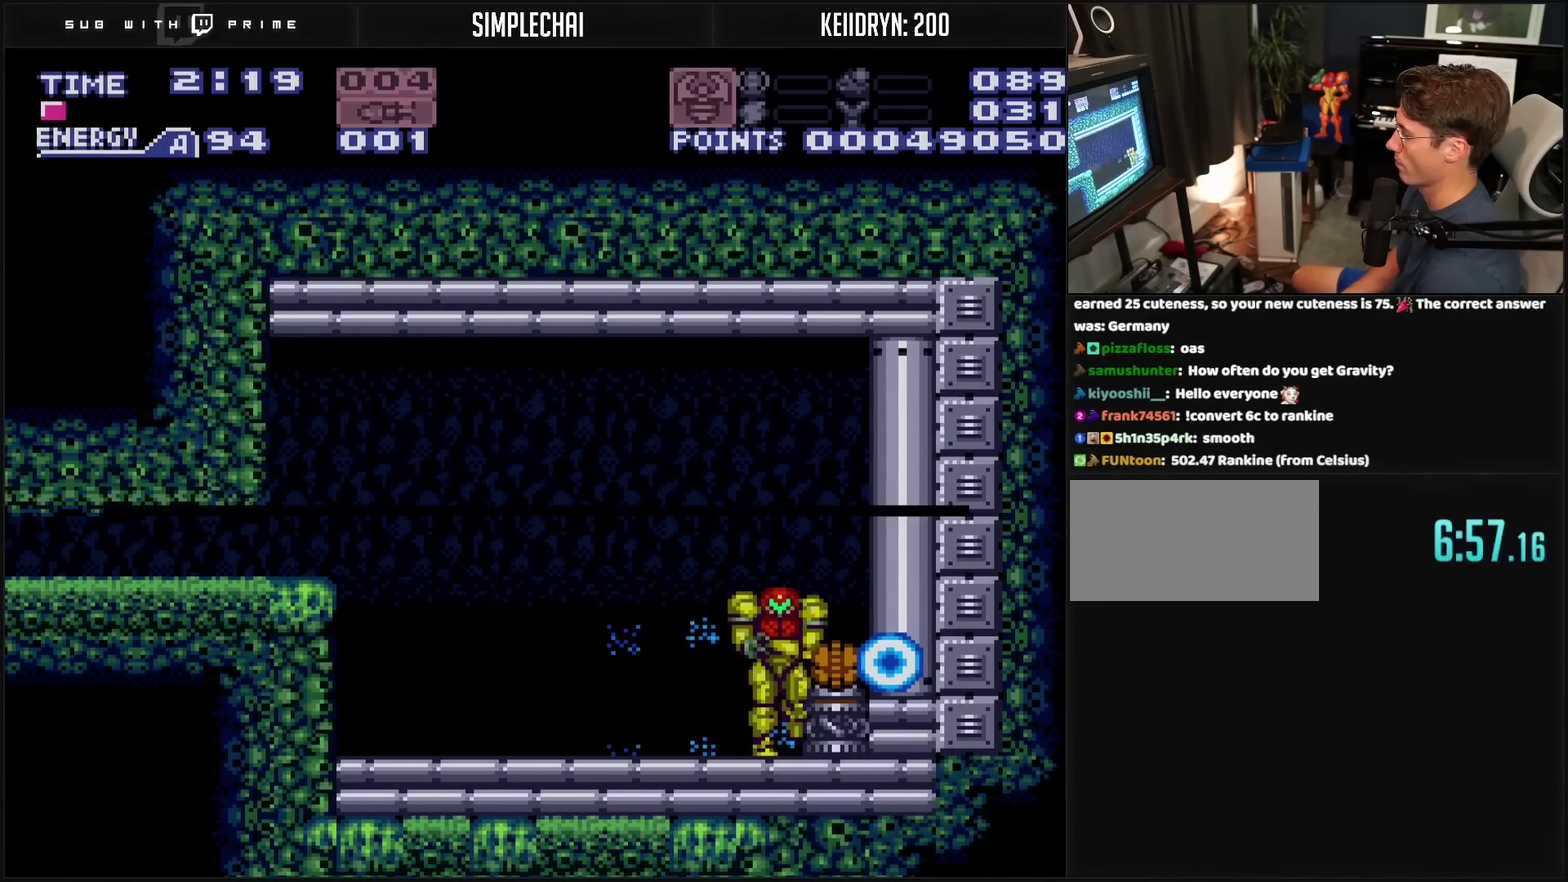
{"buttons": ["CROSS", "DPAD_LEFT"], "events": []}
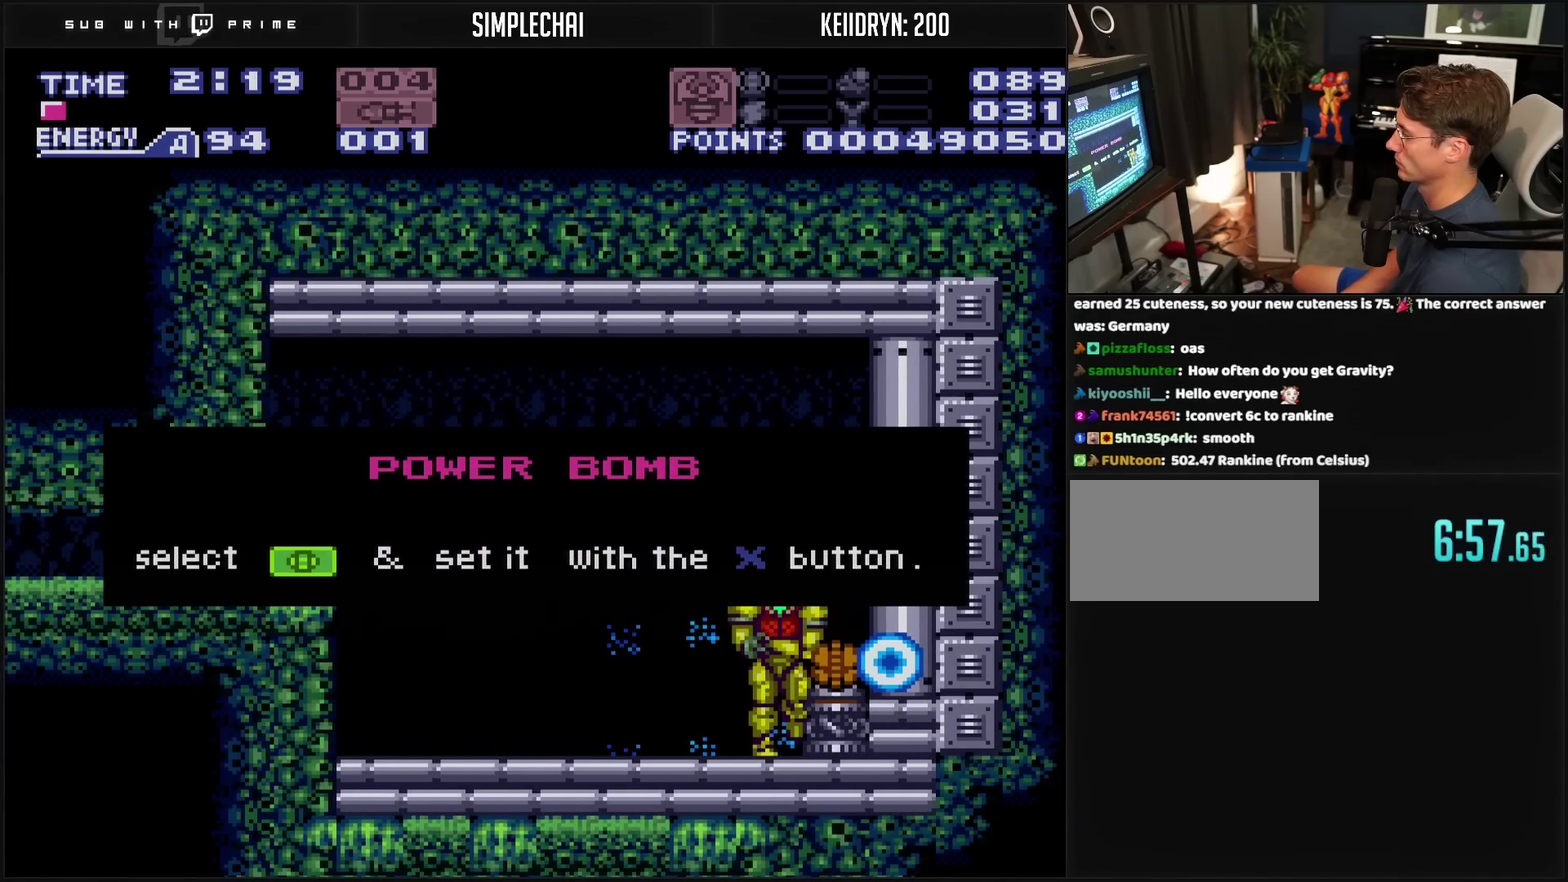
{"buttons": [], "events": [[233, "CROSS", "up"], [233, "DPAD_LEFT", "up"]]}
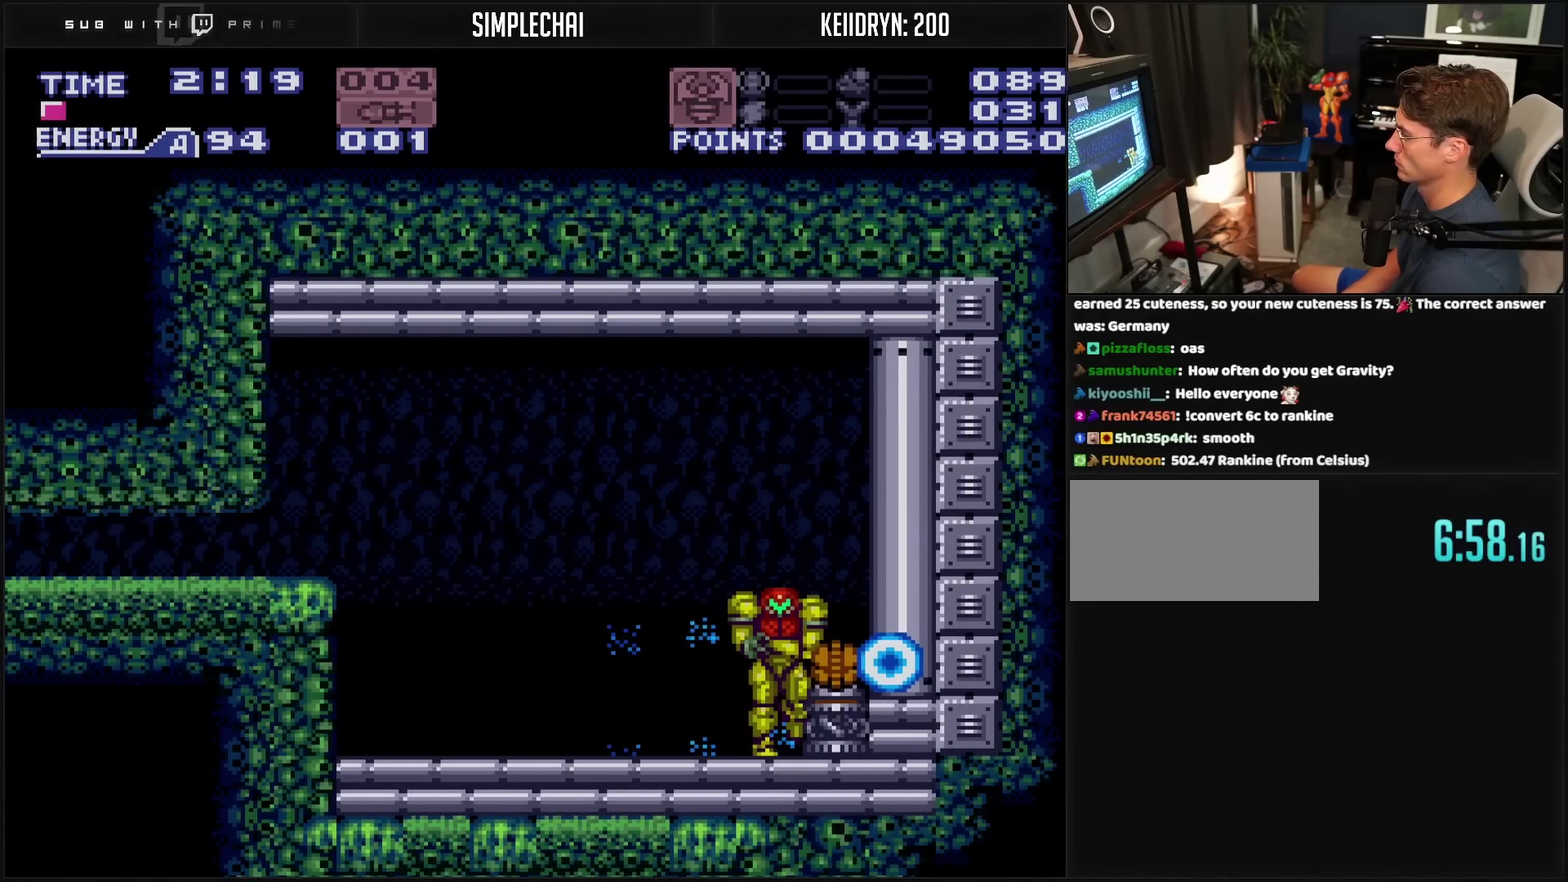
{"buttons": ["CROSS", "CIRCLE", "DPAD_LEFT"], "events": [[100, "CROSS", "down"], [100, "DPAD_LEFT", "down"], [167, "L1", "down"], [250, "L1", "up"], [450, "CIRCLE", "down"]]}
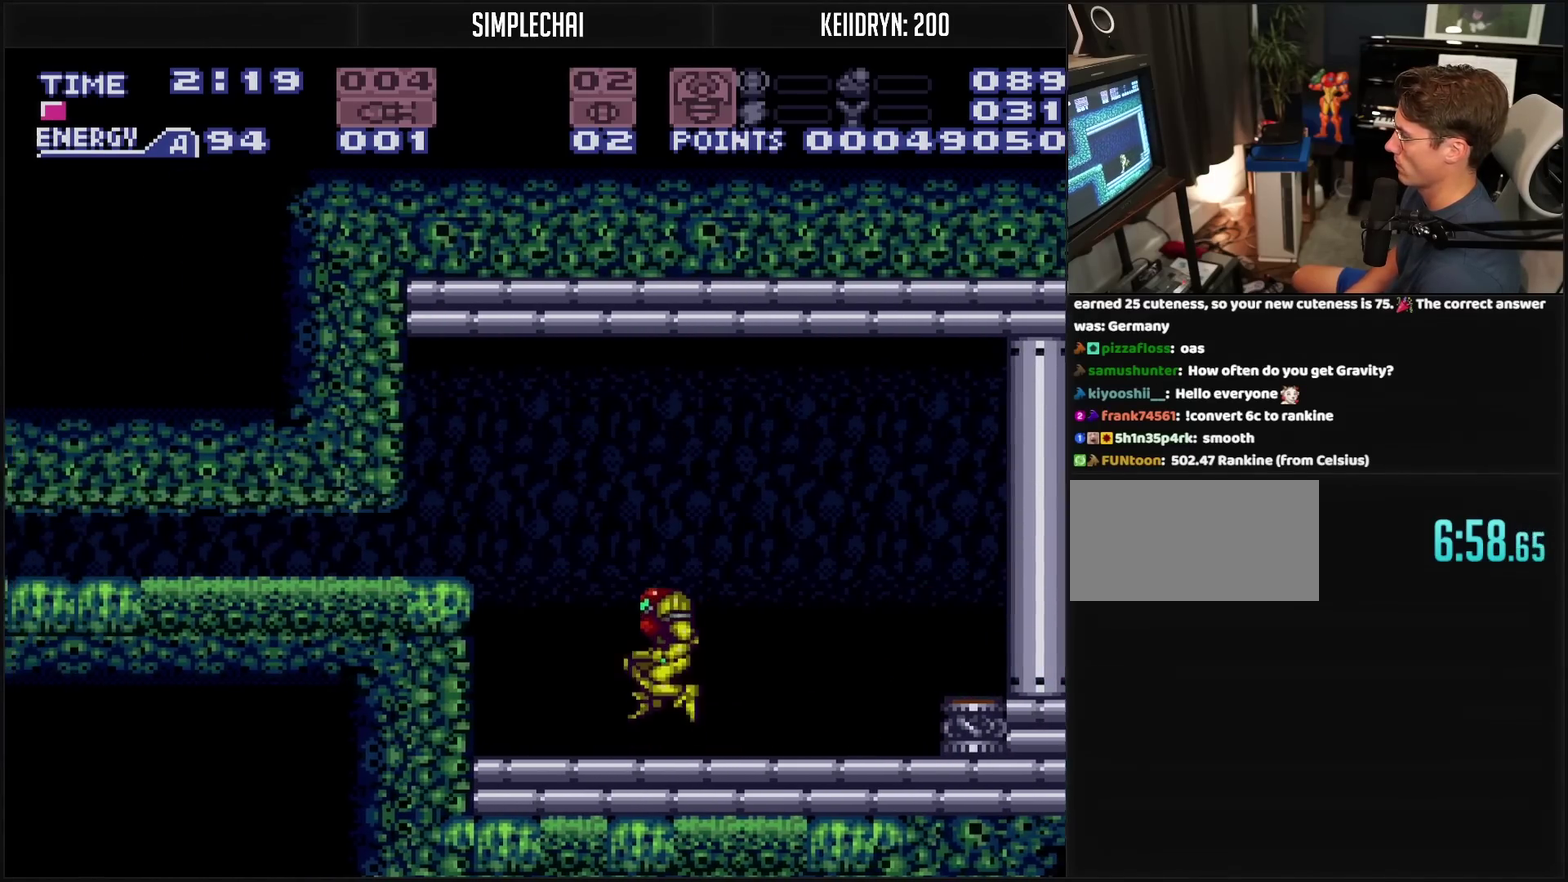
{"buttons": ["DPAD_LEFT"], "events": [[283, "DPAD_LEFT", "up"], [300, "DPAD_DOWN", "down"], [400, "DPAD_DOWN", "up"], [400, "DPAD_LEFT", "down"], [417, "CIRCLE", "up"], [417, "CROSS", "up"]]}
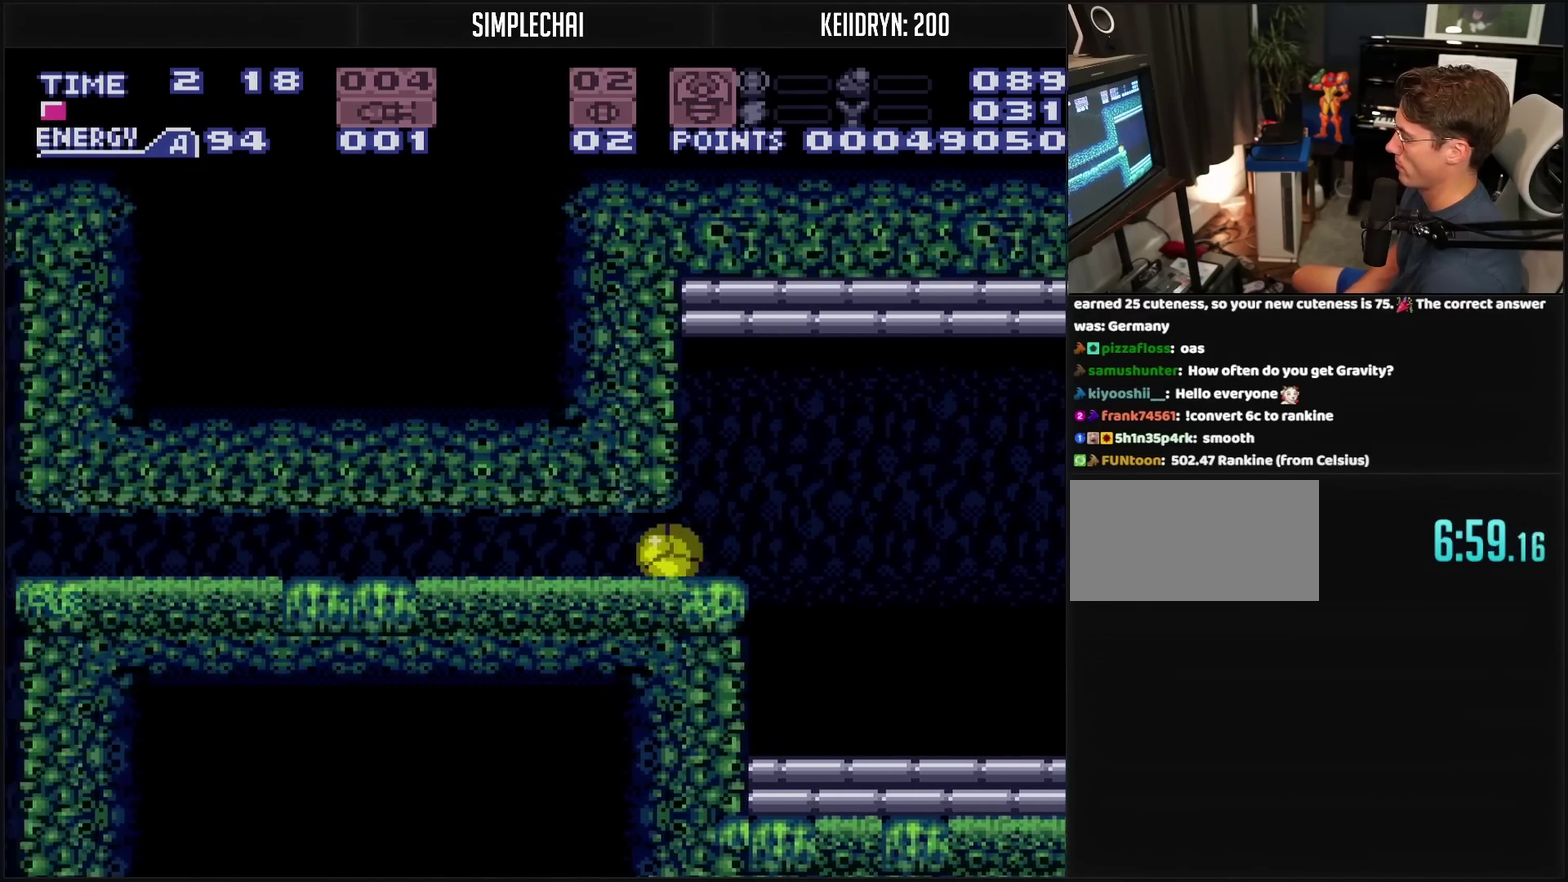
{"buttons": ["CROSS", "DPAD_LEFT"], "events": [[217, "CROSS", "down"]]}
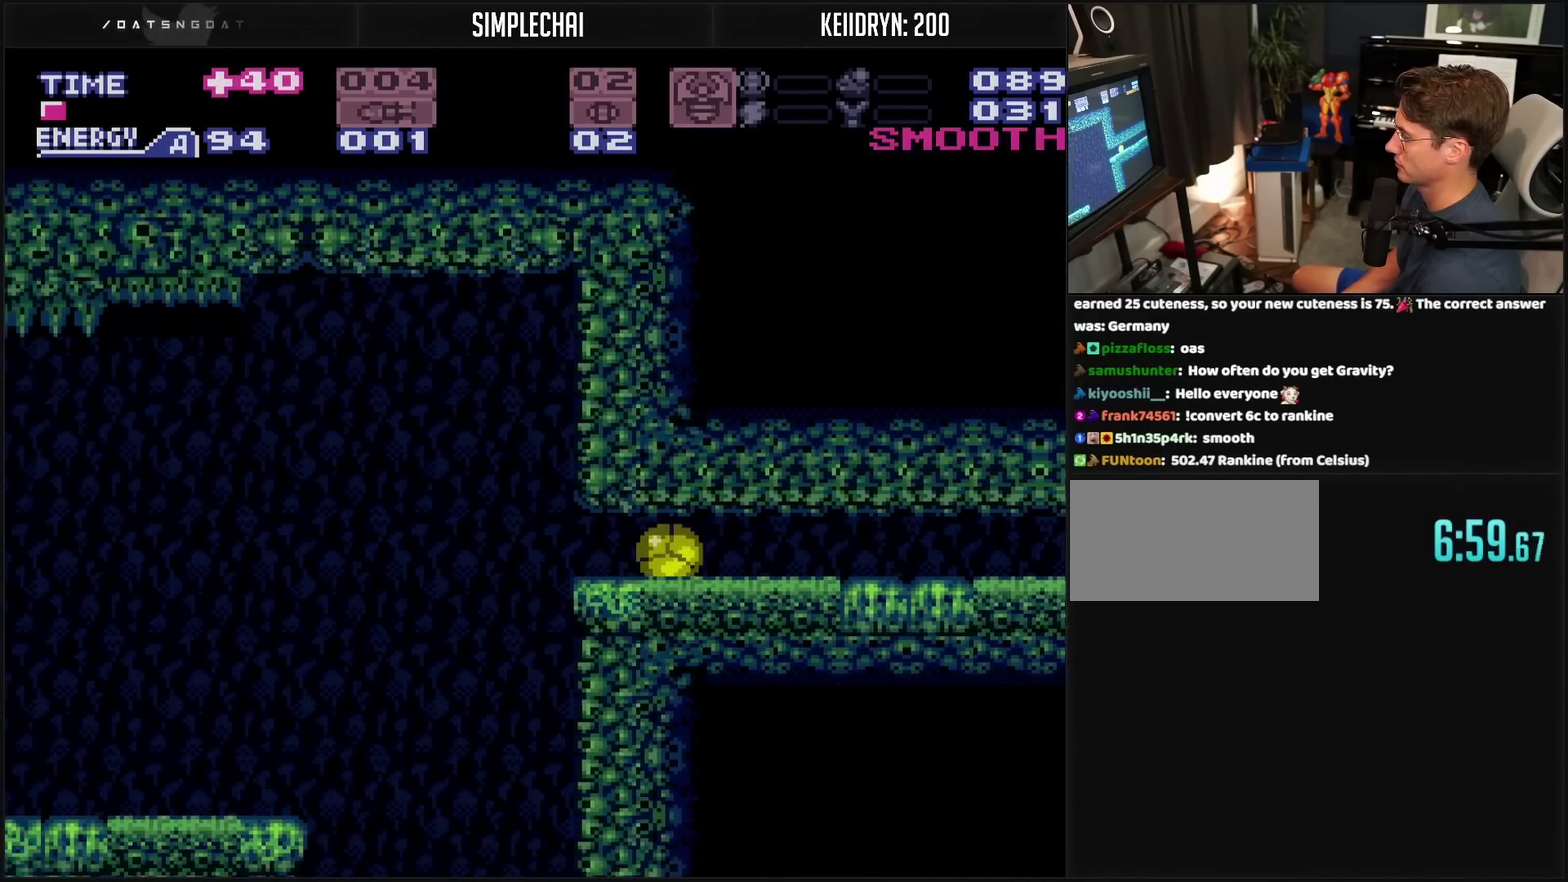
{"buttons": ["CROSS", "DPAD_LEFT"], "events": [[367, "CROSS", "up"], [483, "CROSS", "down"]]}
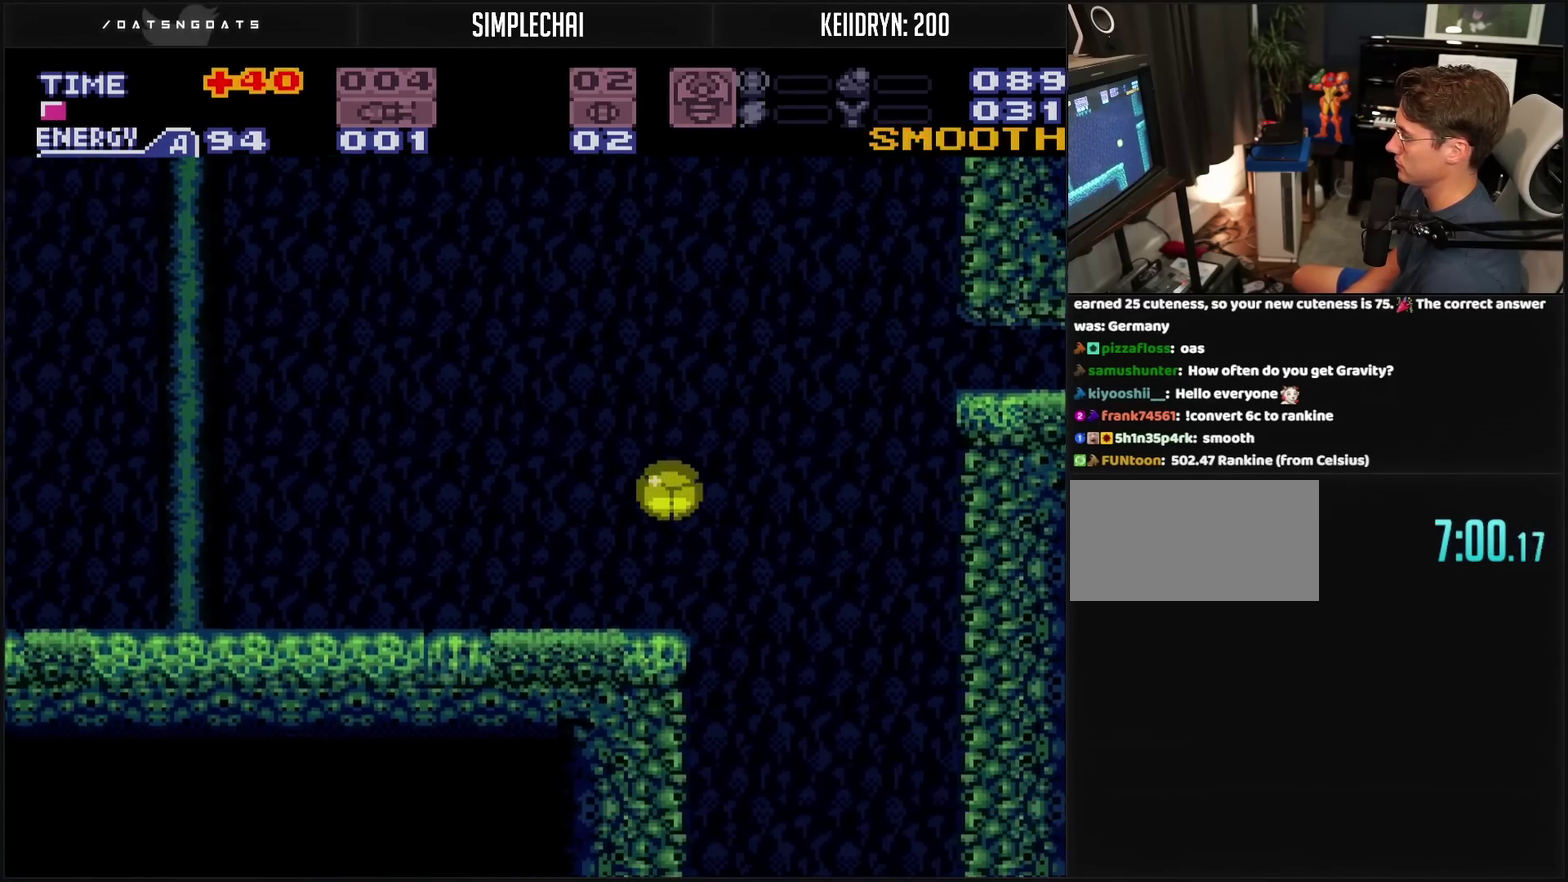
{"buttons": ["CROSS", "TRIANGLE", "L1"], "events": [[33, "DPAD_LEFT", "up"], [33, "DPAD_UP", "down"], [117, "DPAD_UP", "up"], [267, "L1", "down"], [350, "TRIANGLE", "down"]]}
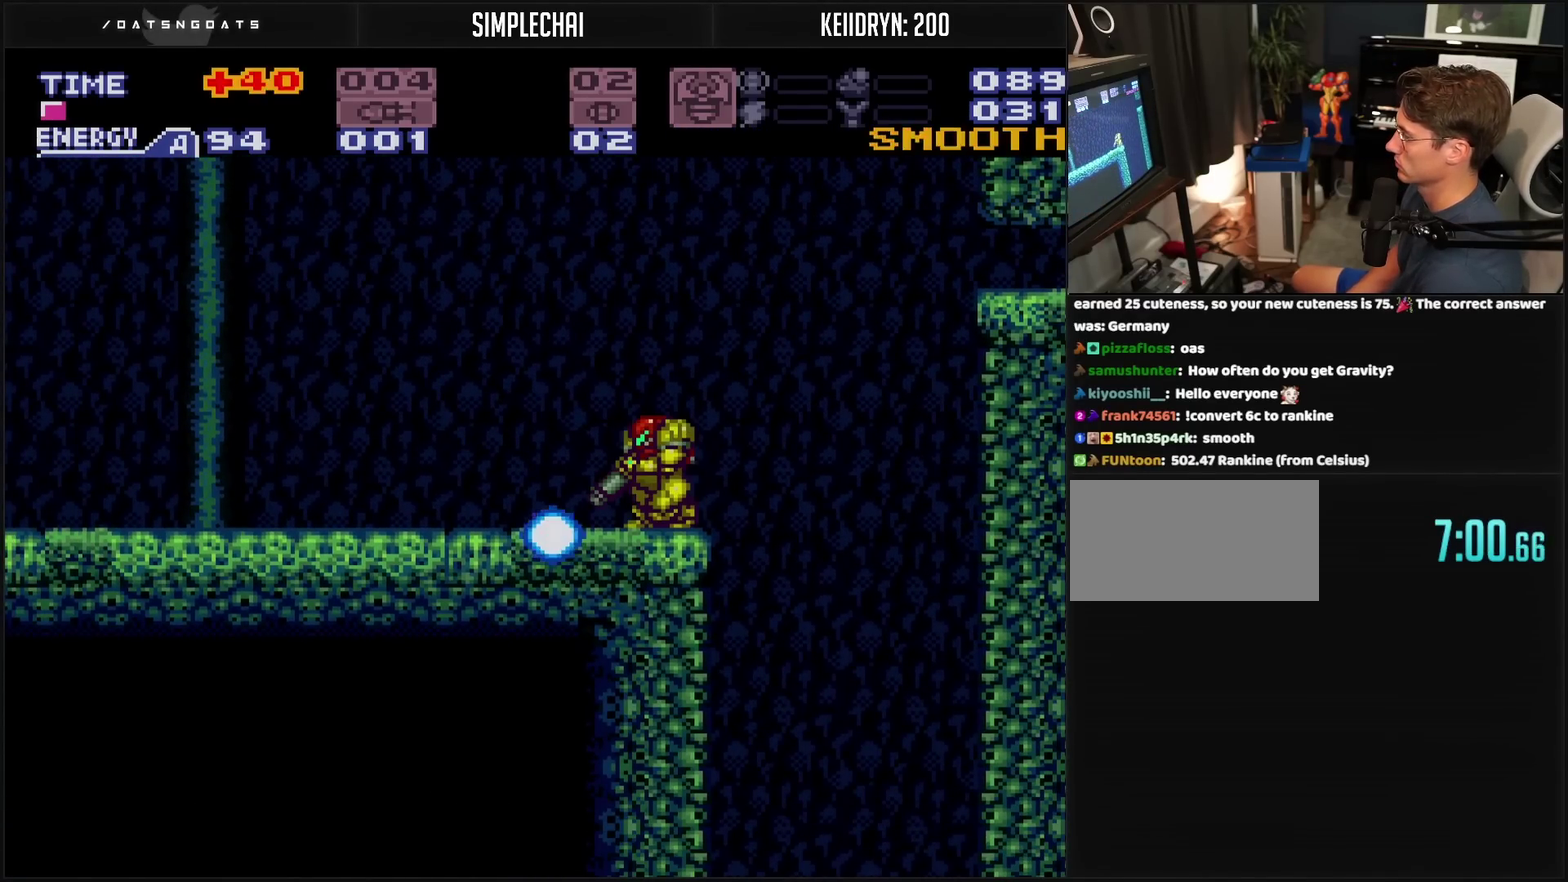
{"buttons": ["CROSS", "TRIANGLE", "L1", "DPAD_RIGHT"], "events": [[33, "DPAD_UP", "down"], [100, "DPAD_UP", "up"], [300, "DPAD_RIGHT", "down"]]}
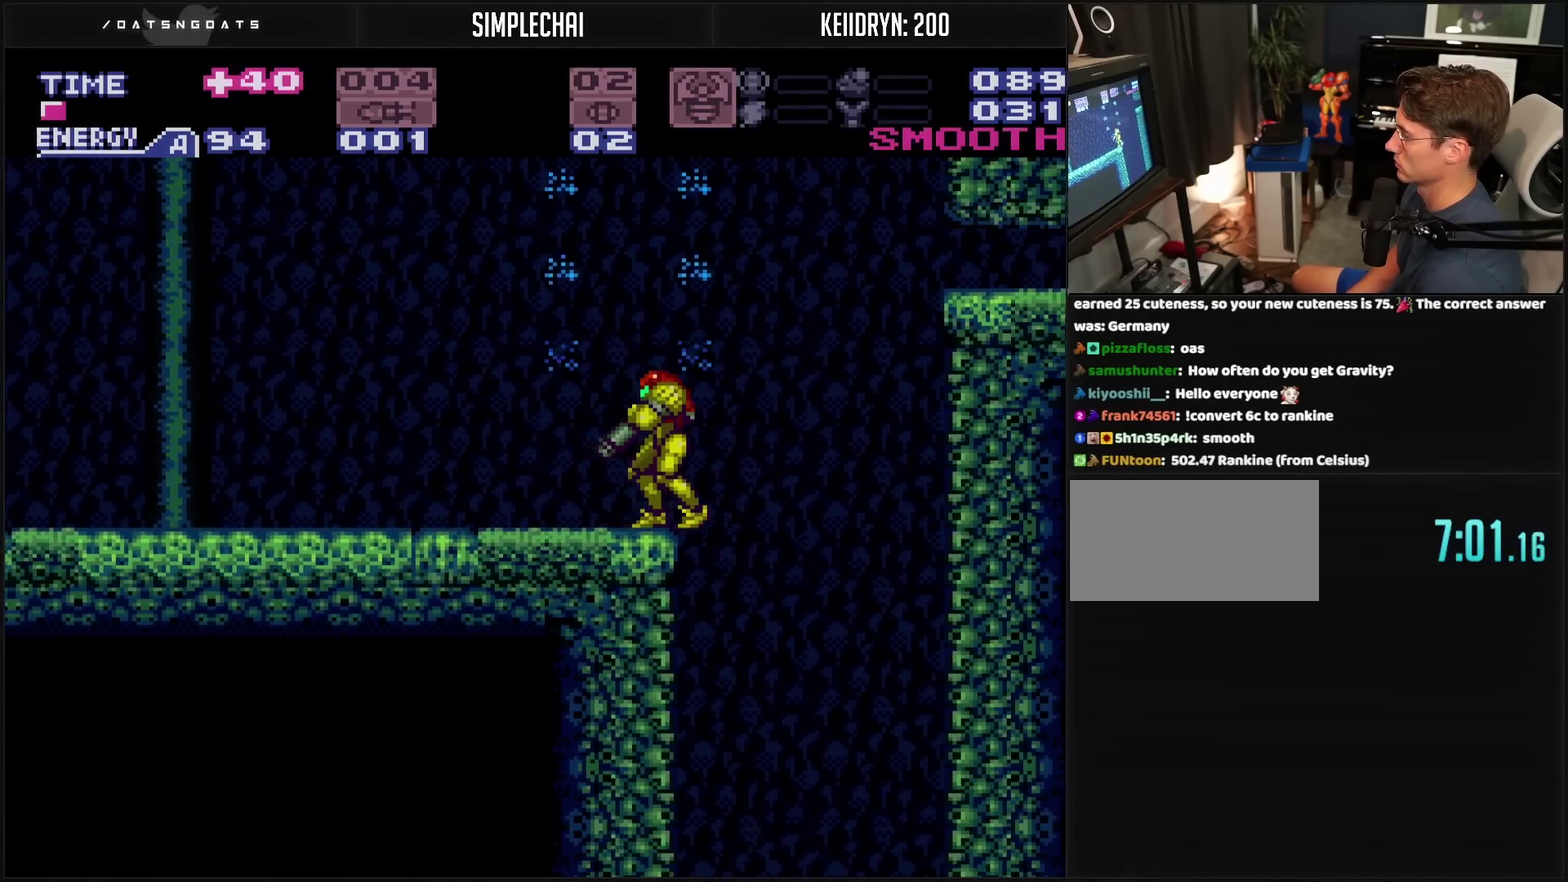
{"buttons": ["CROSS"], "events": [[67, "L1", "up"], [67, "TRIANGLE", "up"], [117, "CROSS", "up"], [350, "CROSS", "down"], [350, "DPAD_RIGHT", "up"]]}
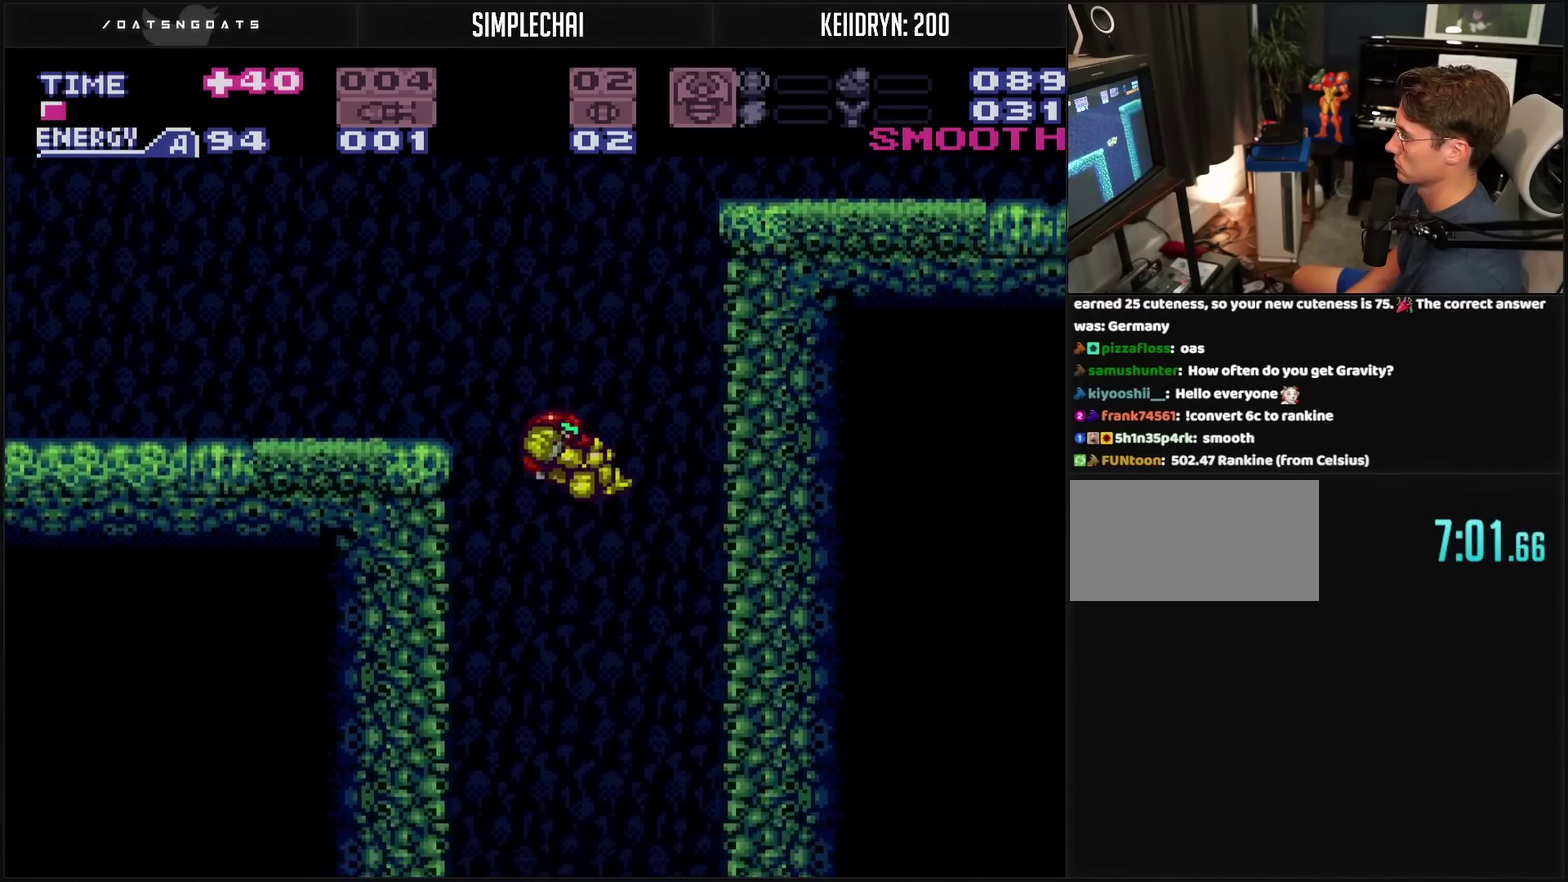
{"buttons": ["CROSS"], "events": []}
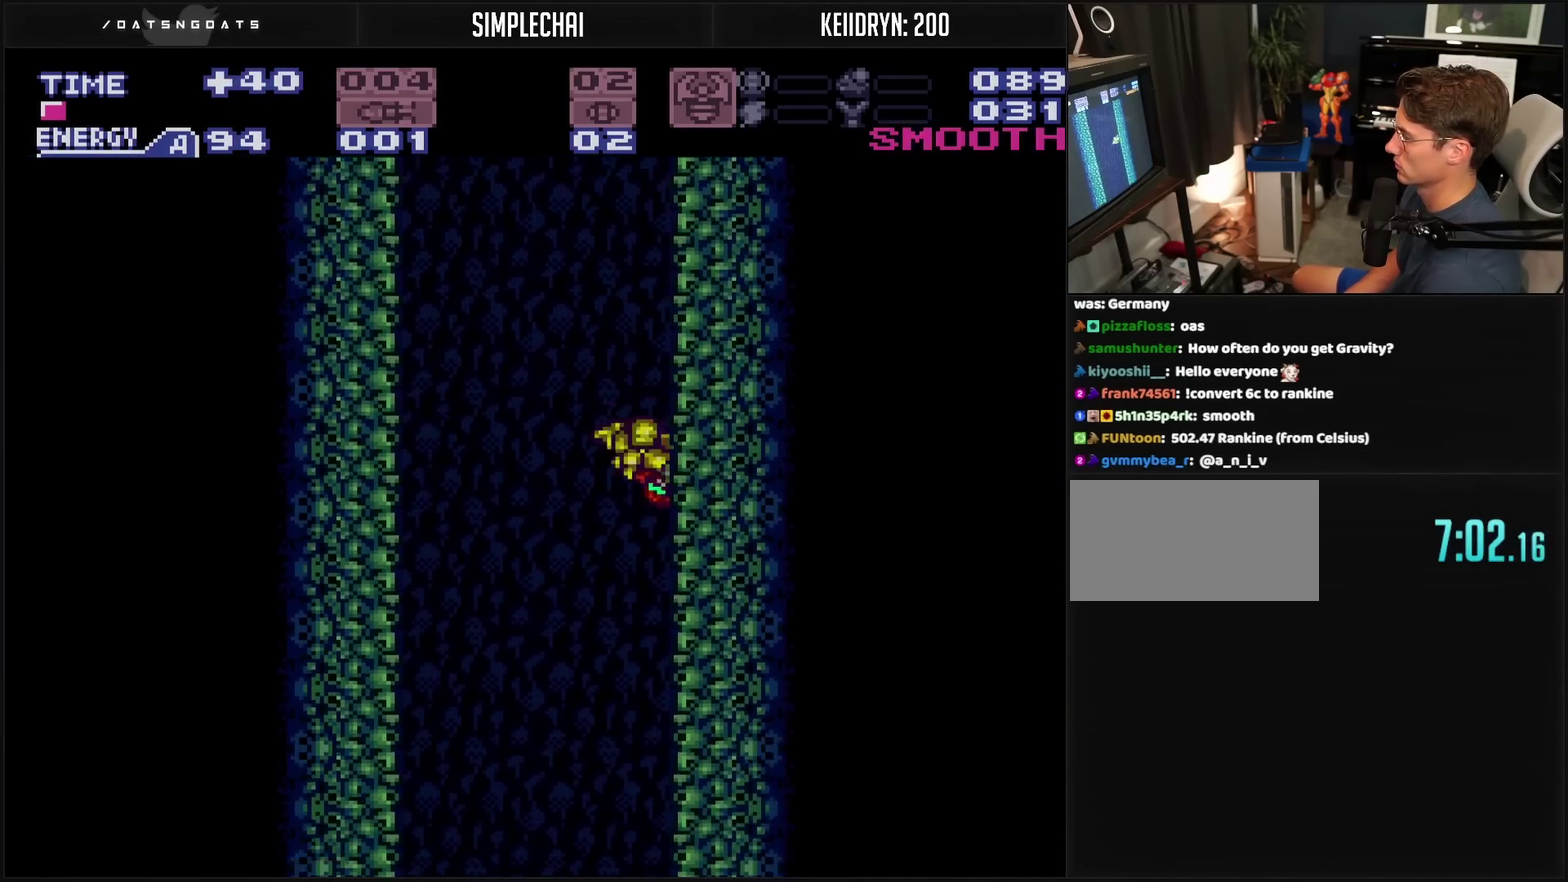
{"buttons": ["CROSS"], "events": []}
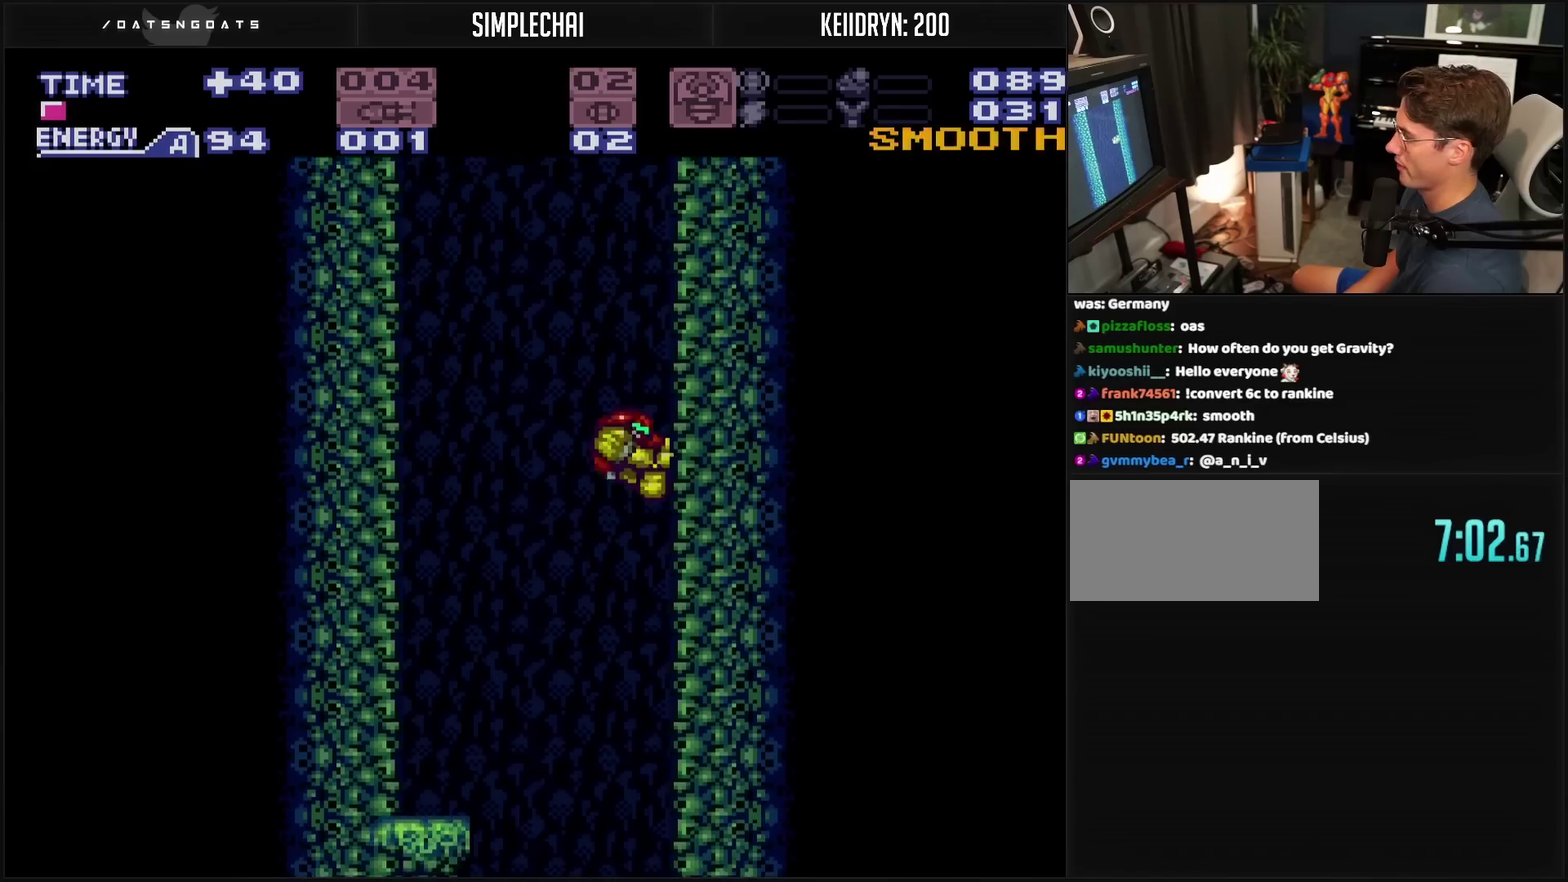
{"buttons": ["CROSS"], "events": []}
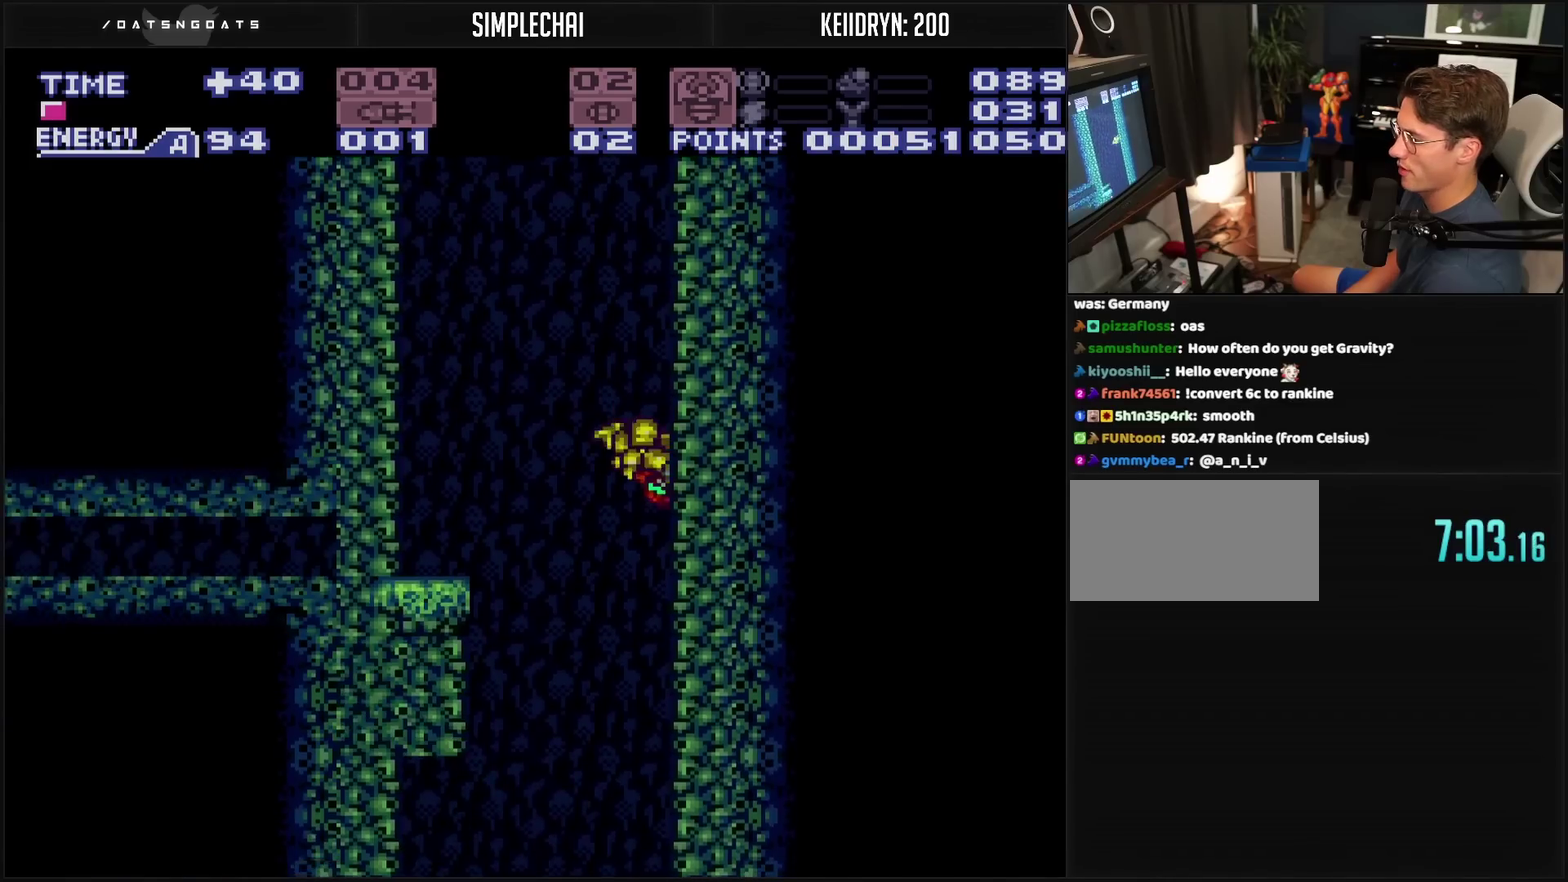
{"buttons": ["CROSS"], "events": [[367, "DPAD_LEFT", "down"], [417, "DPAD_LEFT", "up"]]}
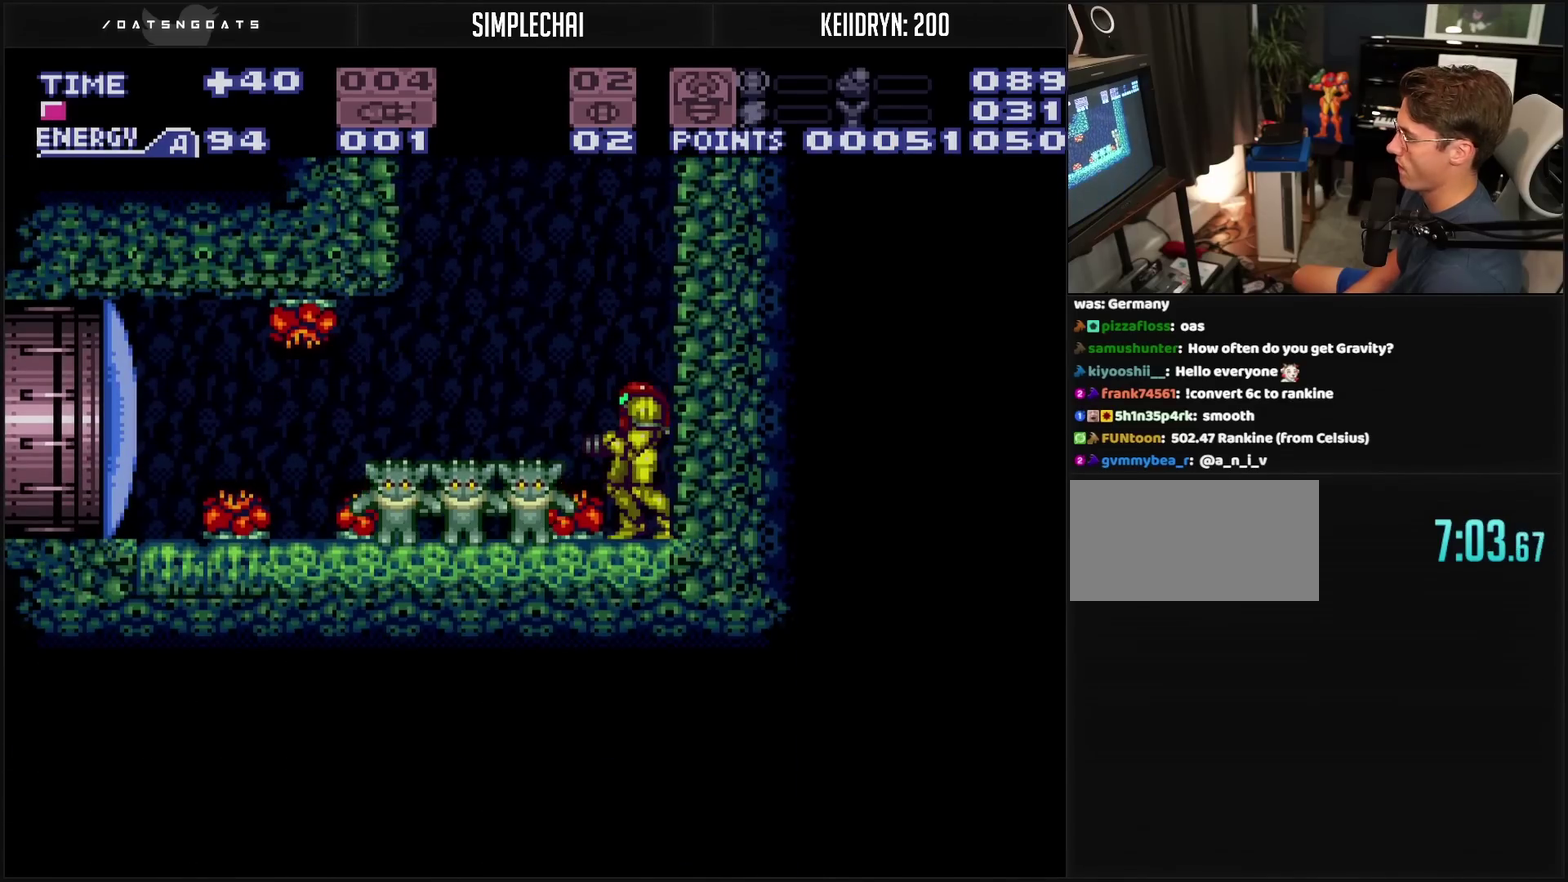
{"buttons": ["CROSS", "DPAD_LEFT"], "events": [[83, "DPAD_LEFT", "down"]]}
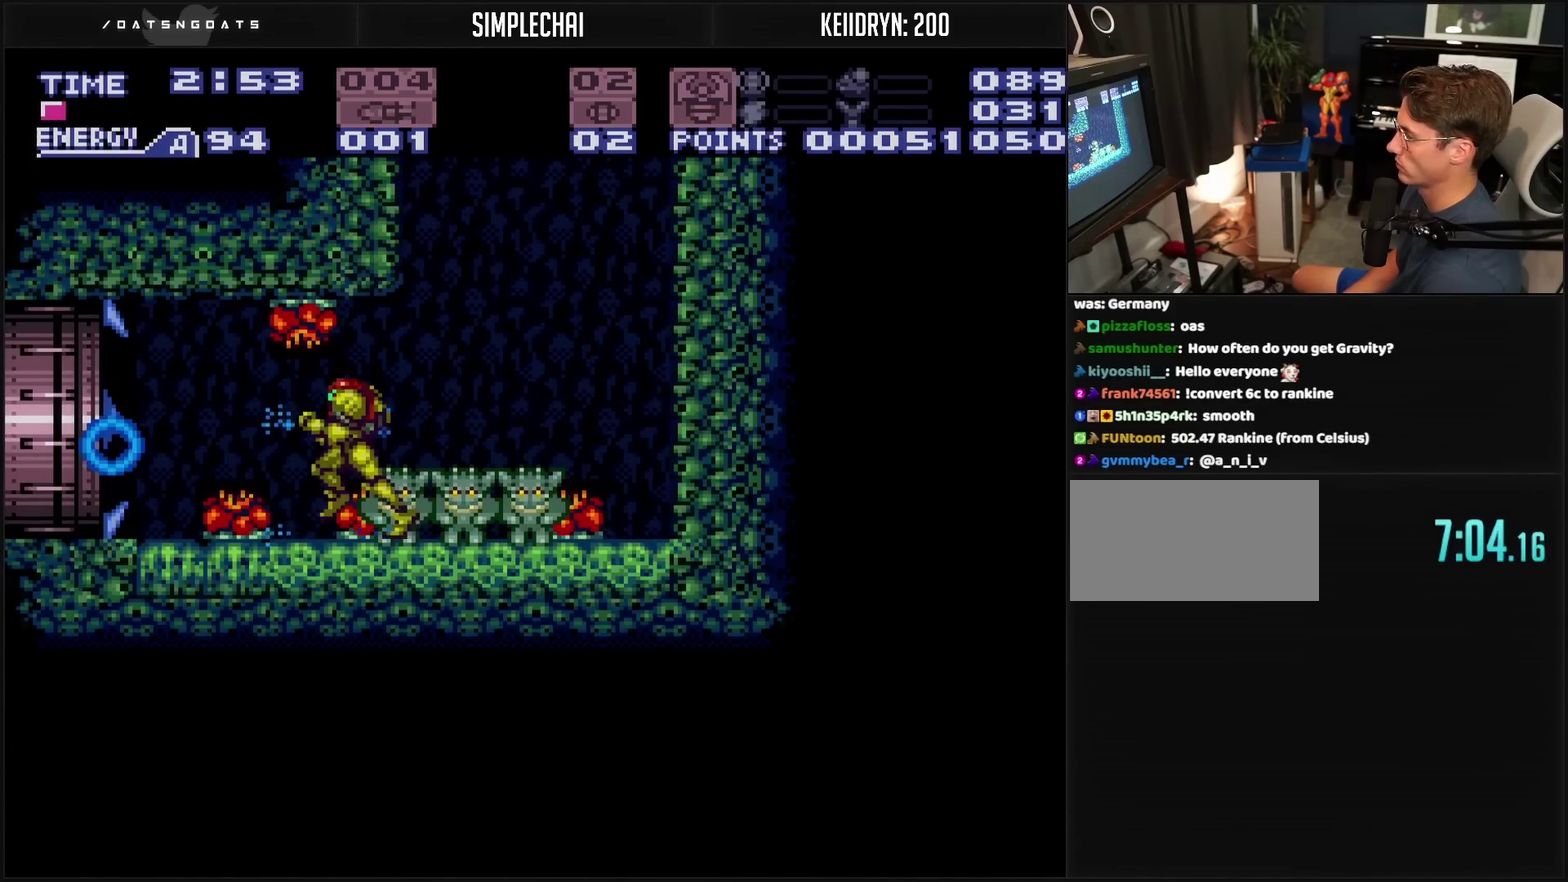
{"buttons": ["CROSS", "DPAD_LEFT"], "events": []}
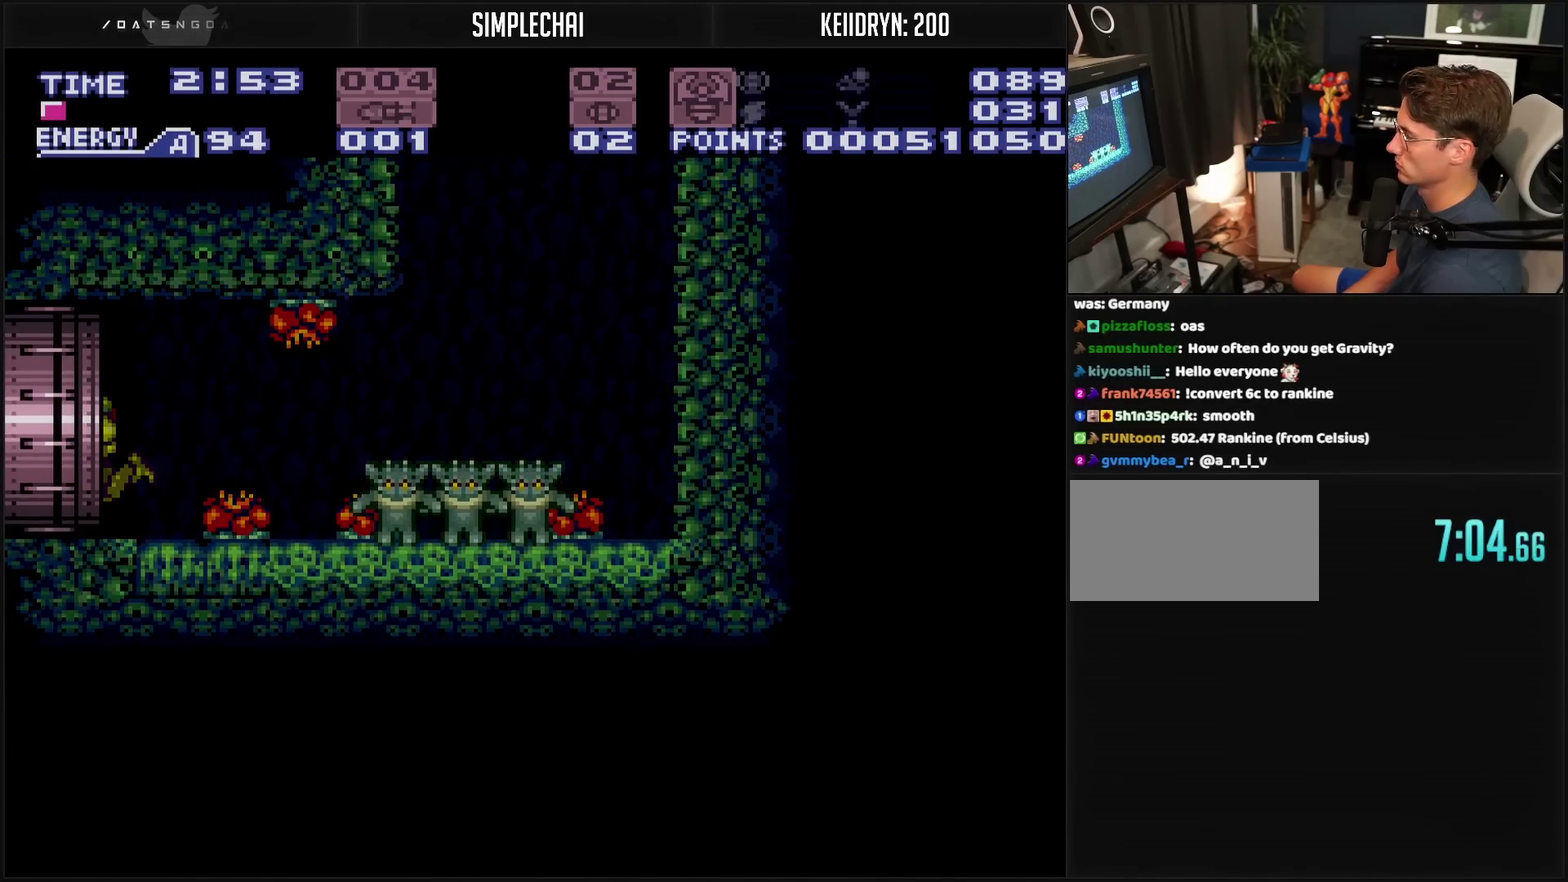
{"buttons": ["CROSS", "DPAD_LEFT"], "events": []}
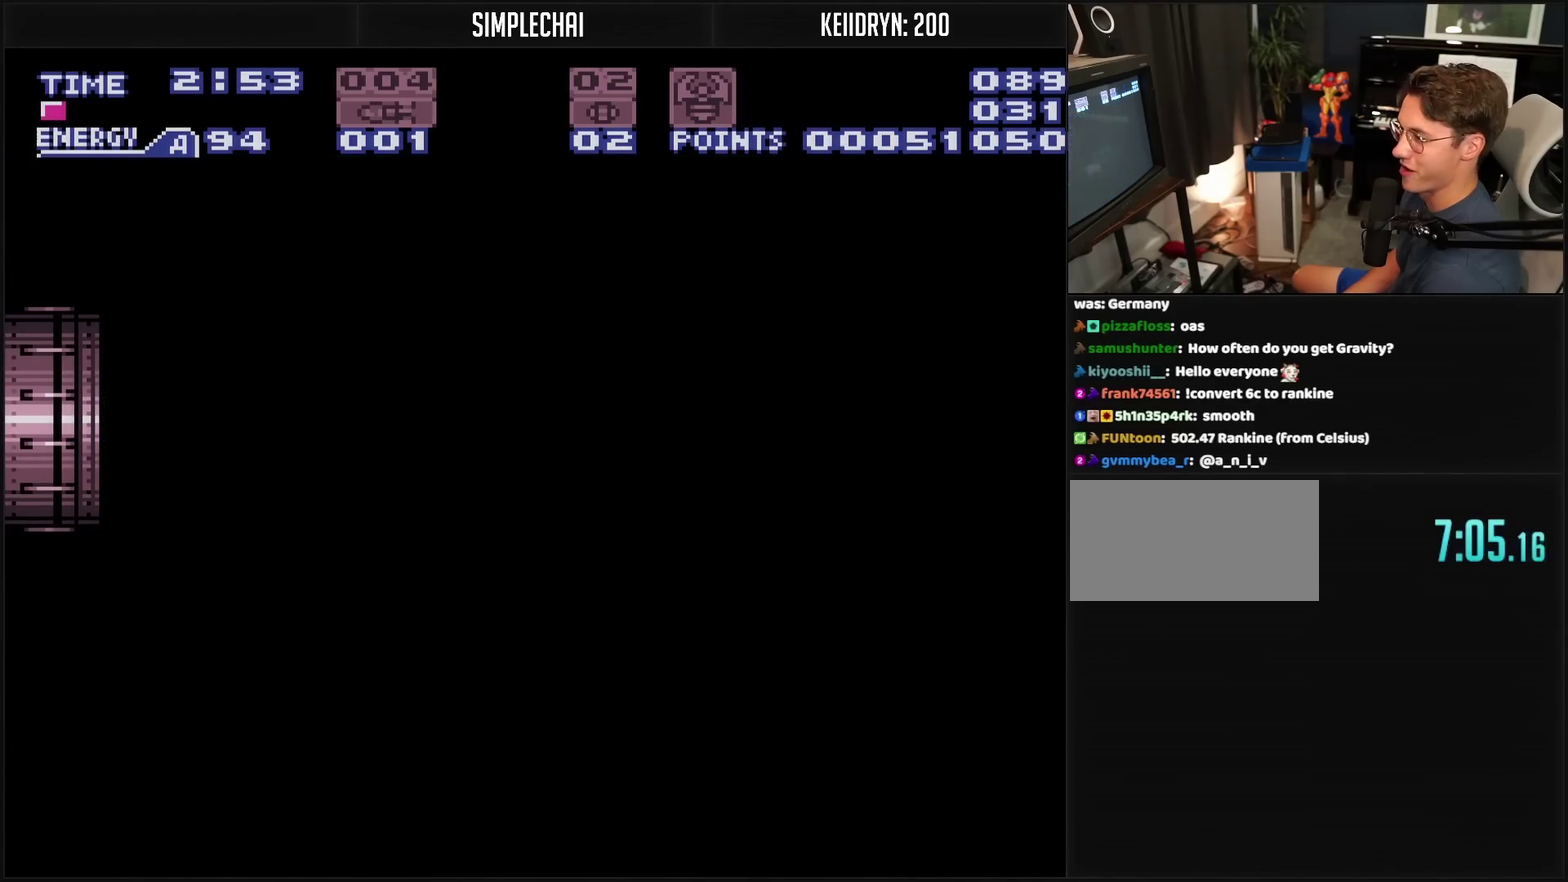
{"buttons": ["CROSS", "DPAD_LEFT"], "events": []}
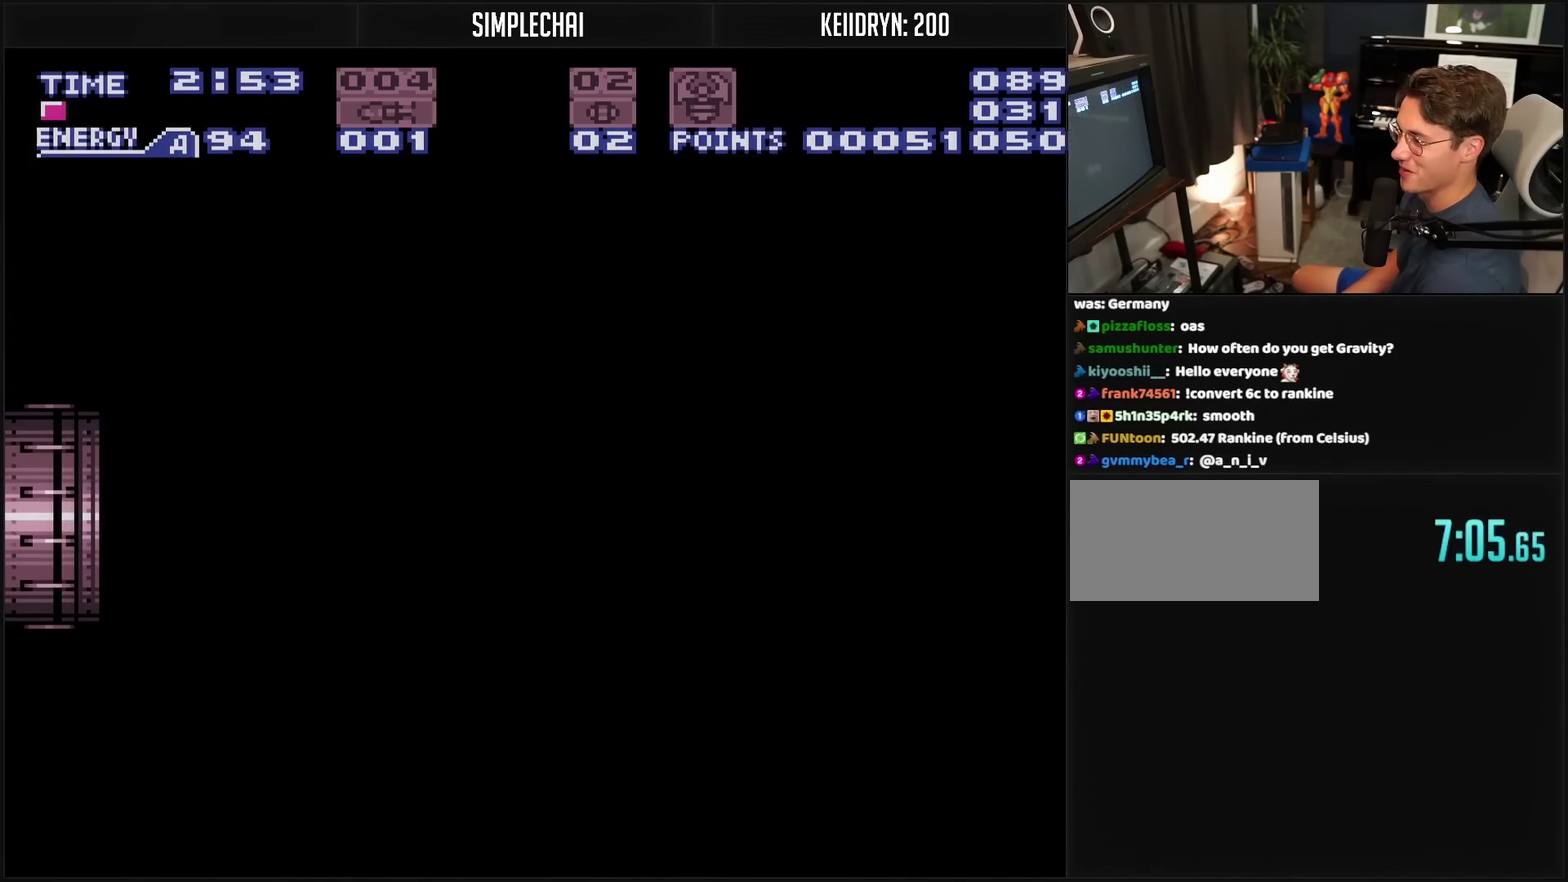
{"buttons": ["CROSS", "DPAD_LEFT"], "events": []}
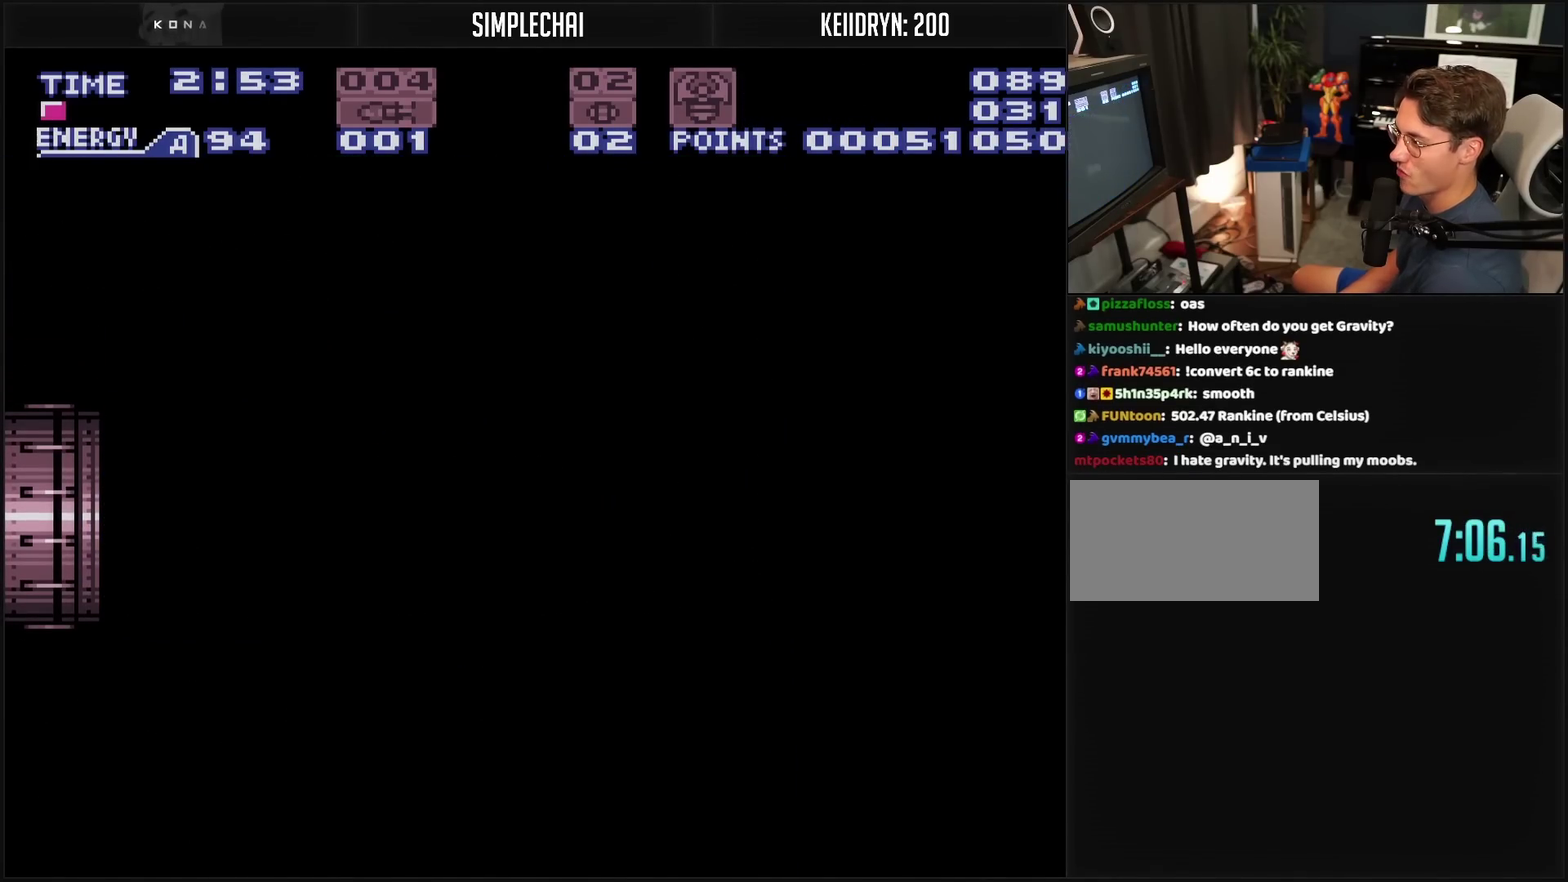
{"buttons": ["CROSS"], "events": [[233, "DPAD_LEFT", "up"]]}
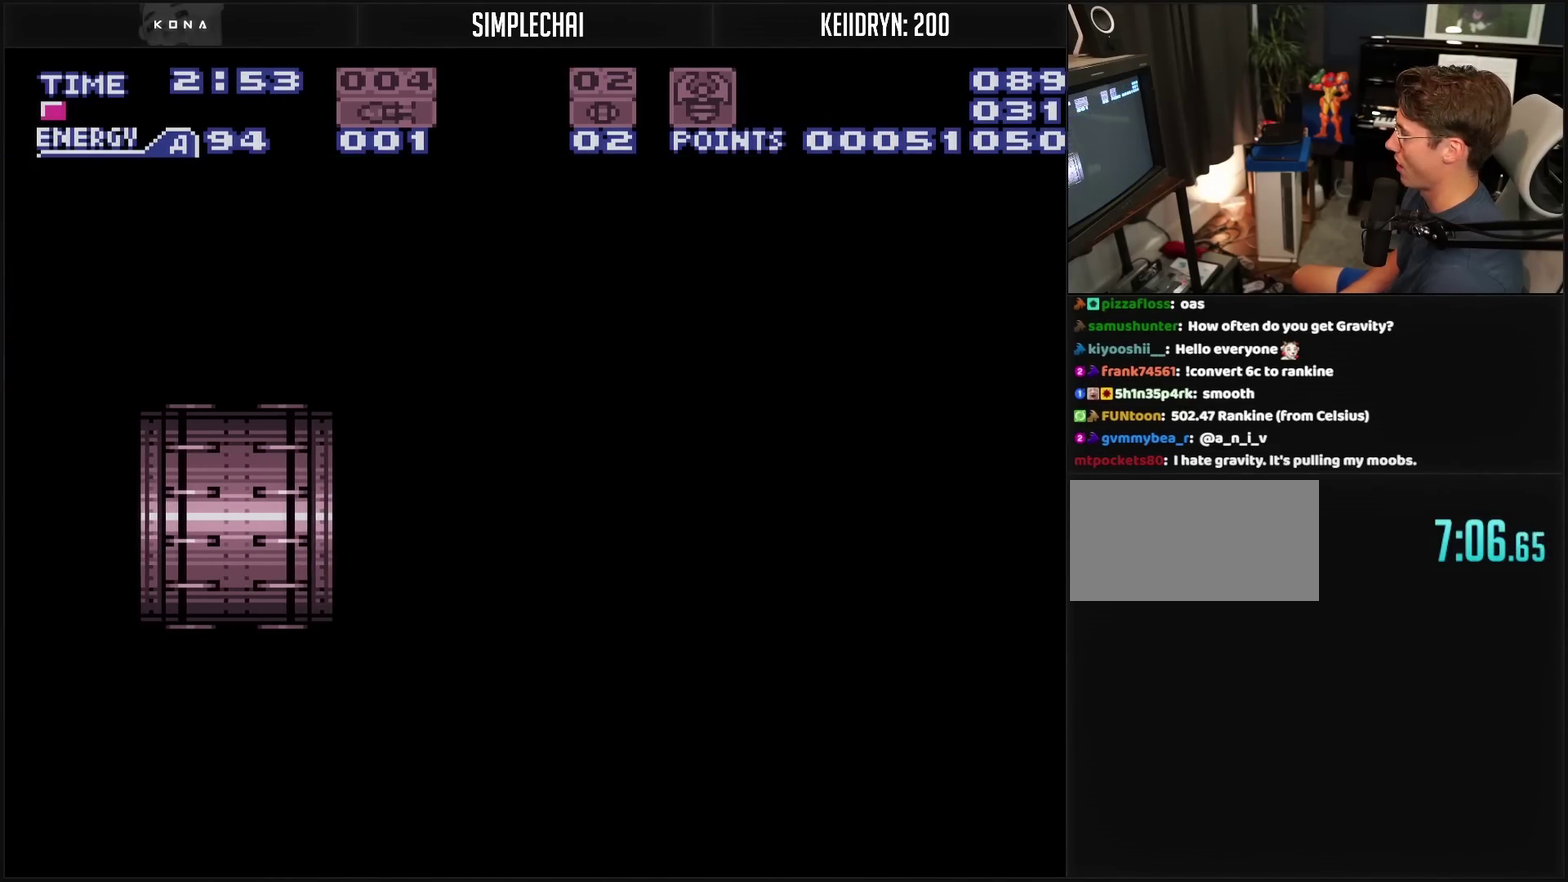
{"buttons": ["CROSS"], "events": []}
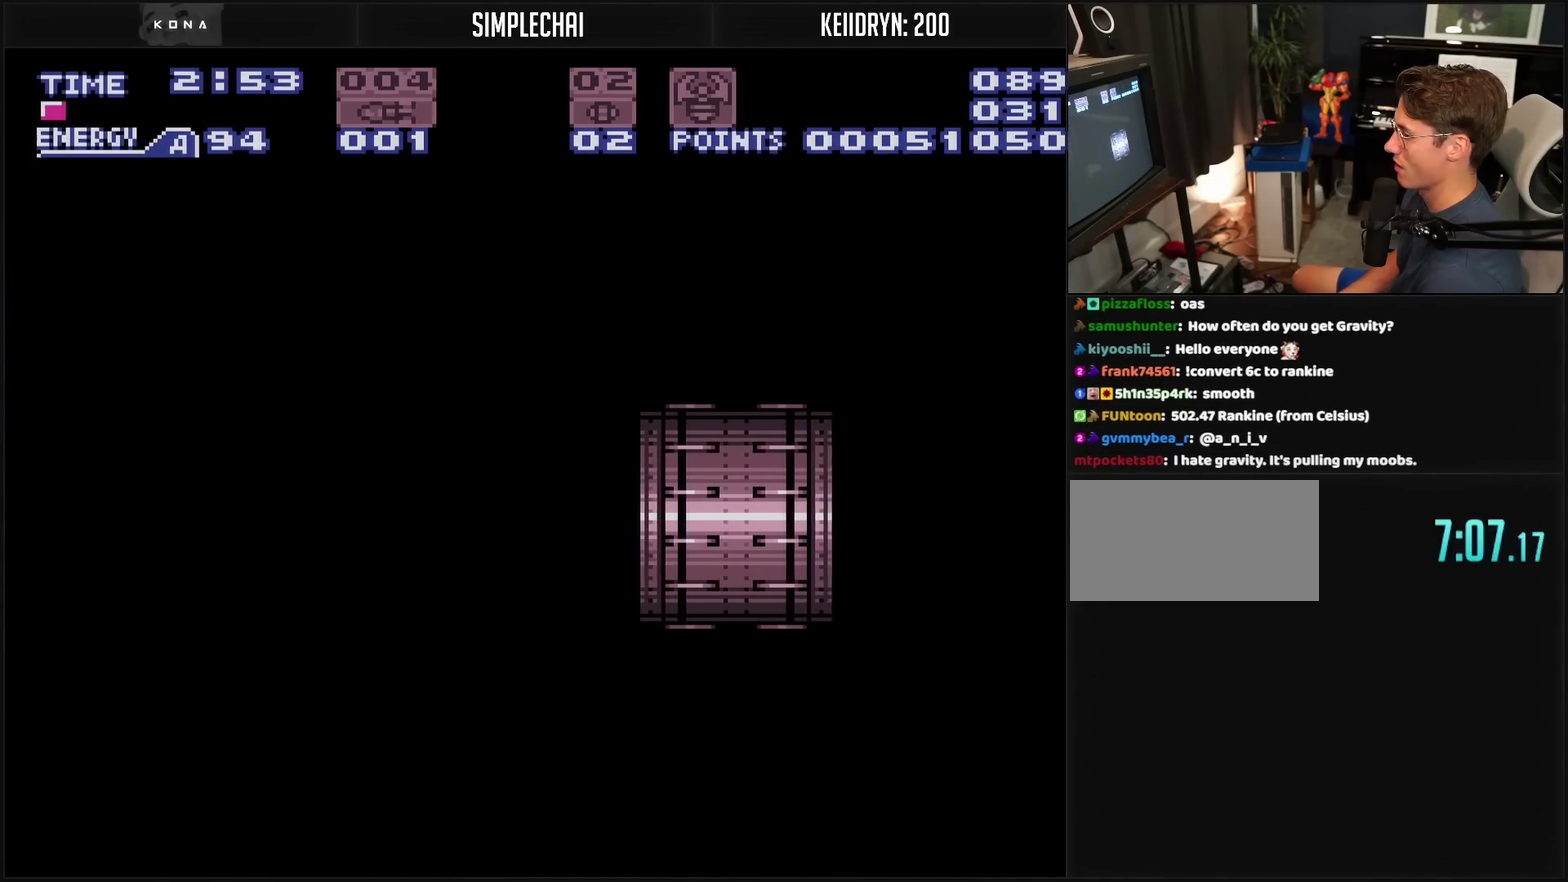
{"buttons": ["CROSS", "DPAD_LEFT"], "events": [[383, "DPAD_LEFT", "down"]]}
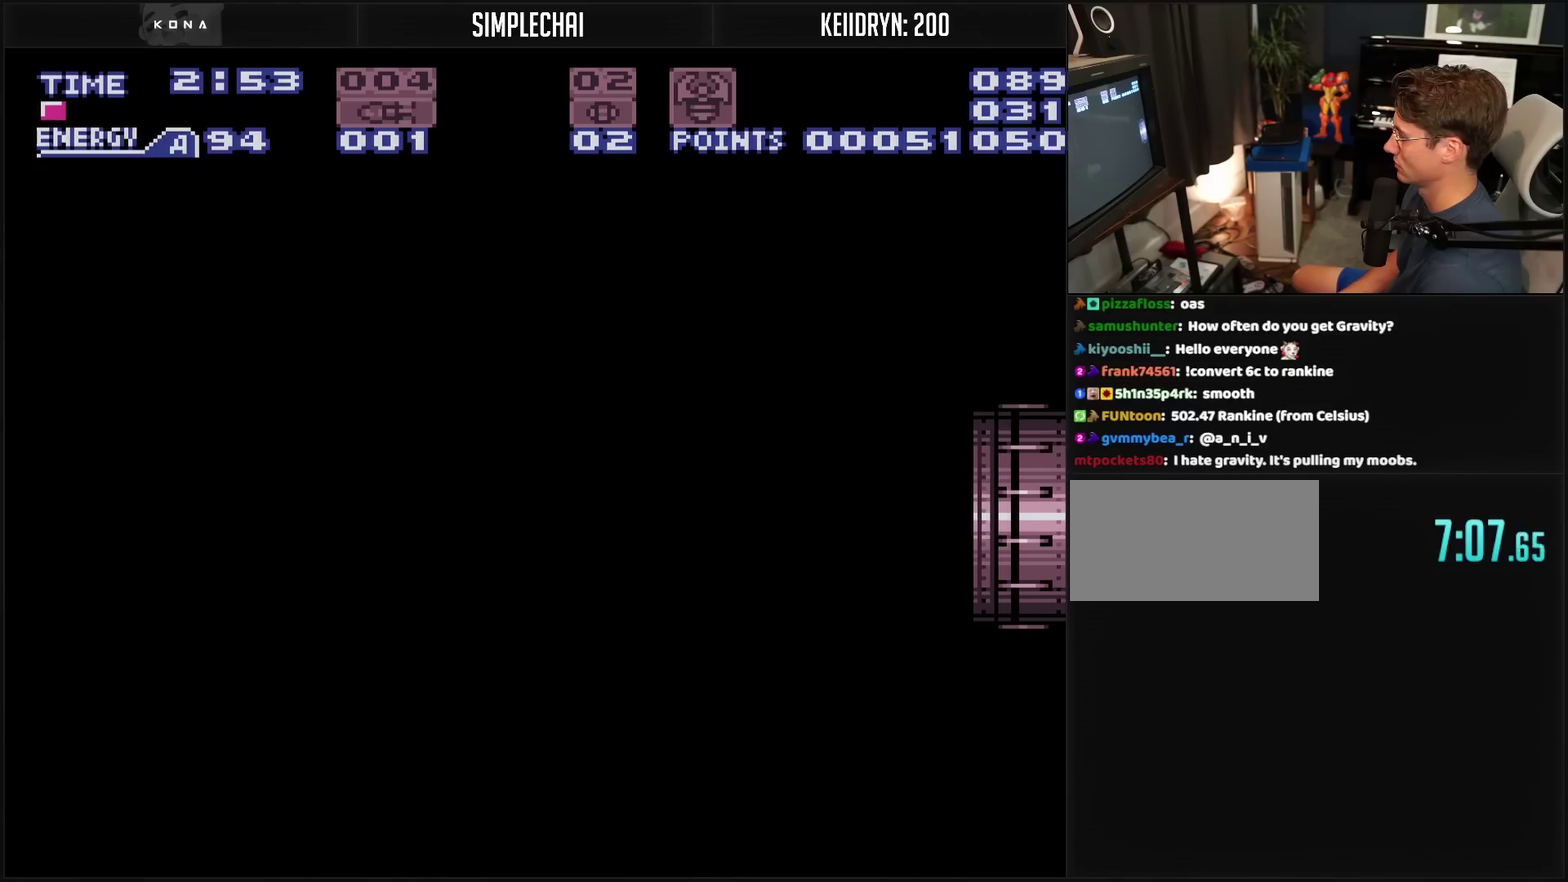
{"buttons": ["CROSS", "DPAD_LEFT"], "events": []}
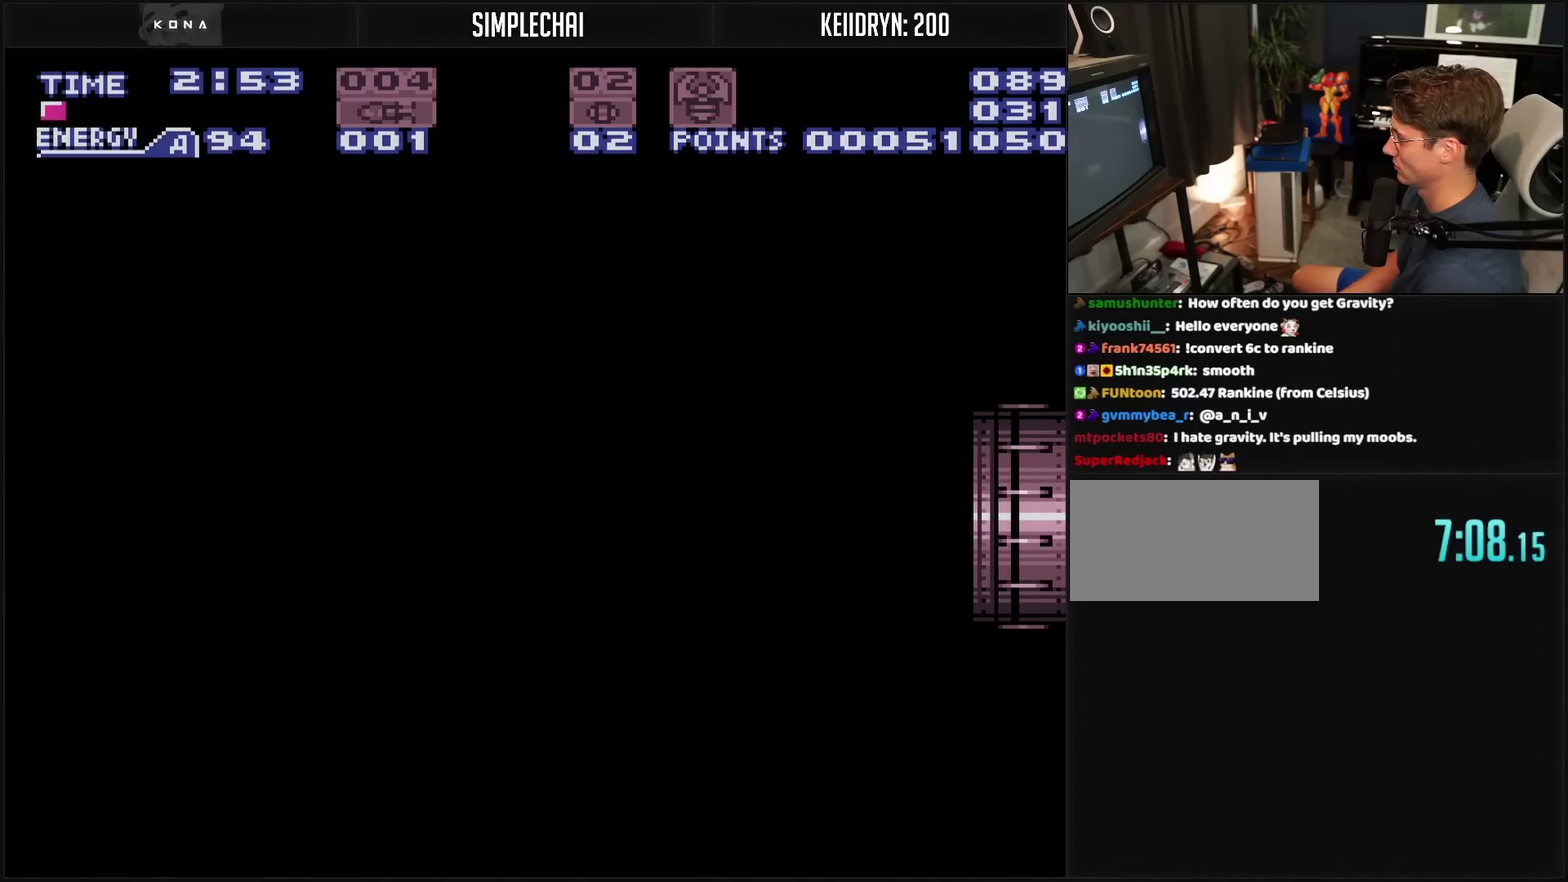
{"buttons": ["CROSS", "DPAD_LEFT"], "events": []}
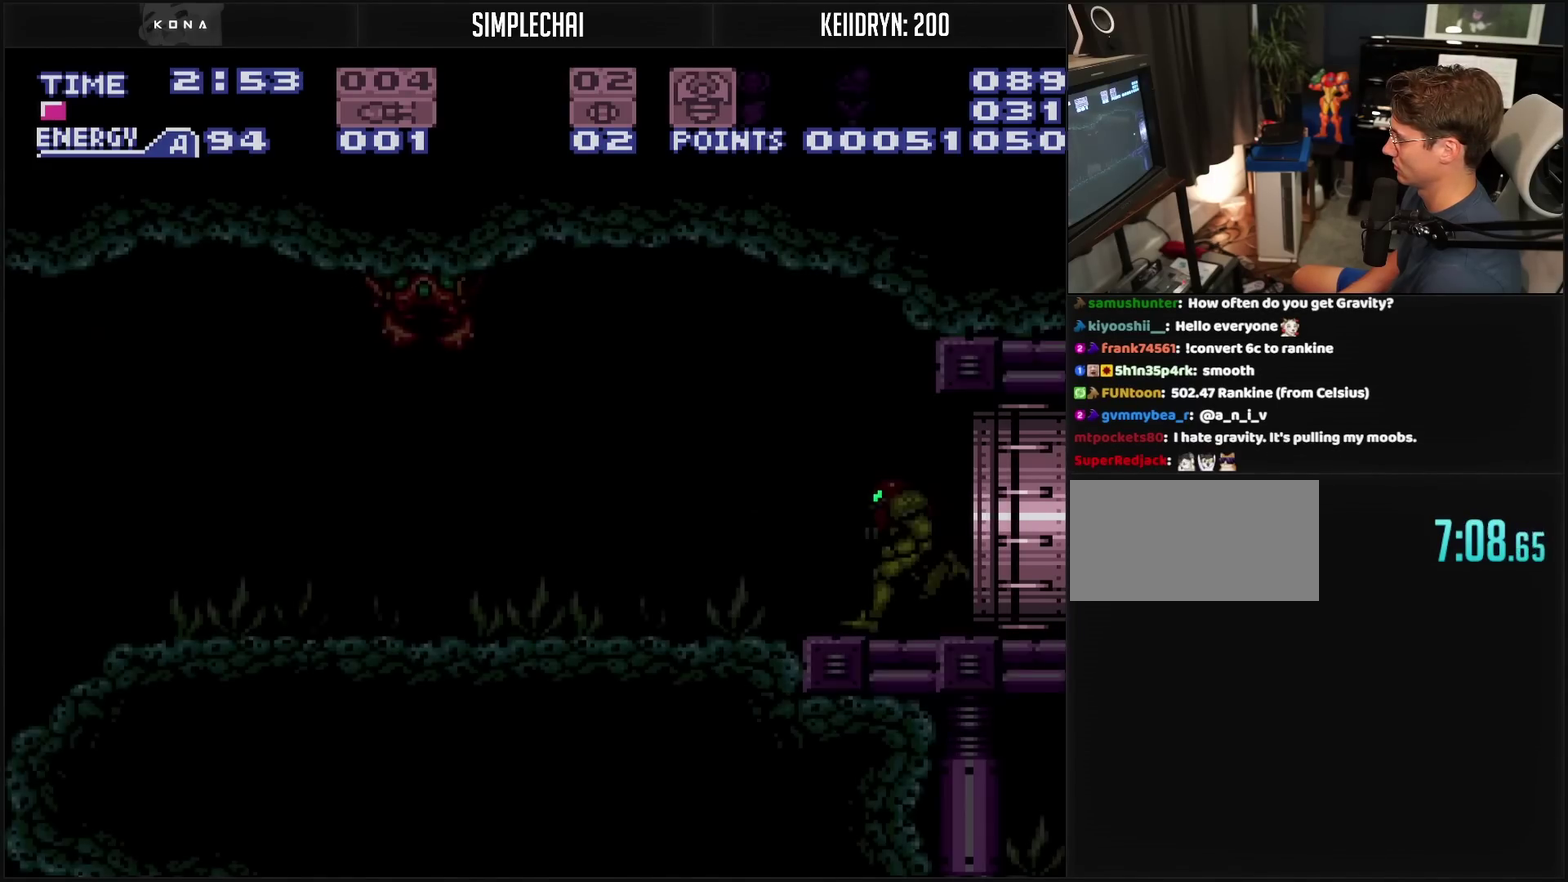
{"buttons": ["CROSS", "DPAD_LEFT"], "events": []}
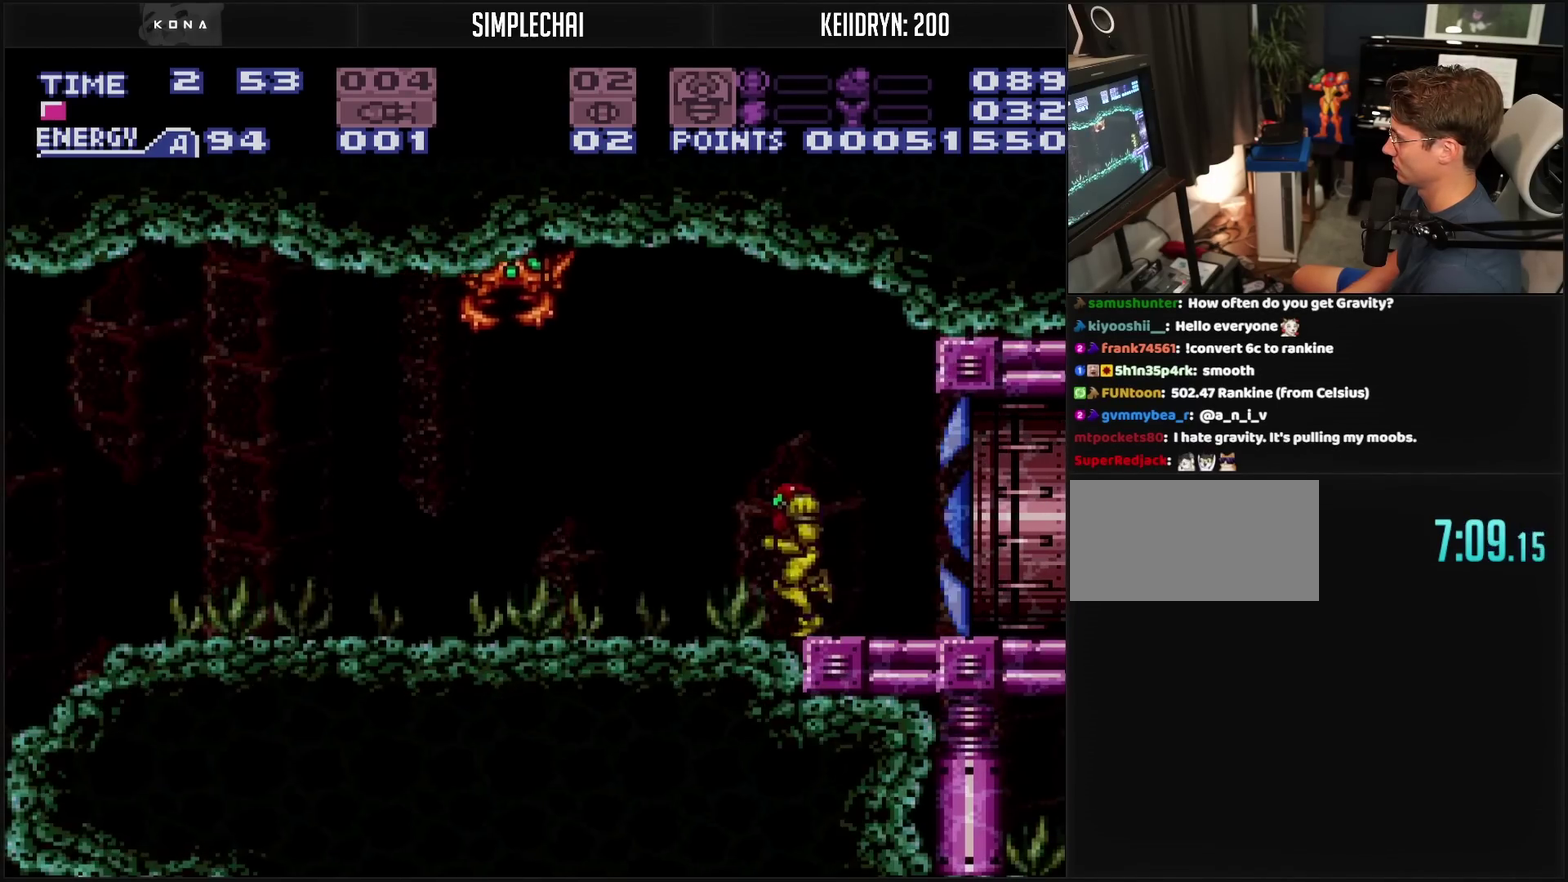
{"buttons": ["L1"], "events": [[83, "CROSS", "up"], [100, "L1", "down"], [200, "DPAD_LEFT", "up"], [233, "SQUARE", "down"], [317, "SQUARE", "up"], [333, "DPAD_RIGHT", "down"], [367, "SQUARE", "down"], [467, "DPAD_RIGHT", "up"], [467, "SQUARE", "up"]]}